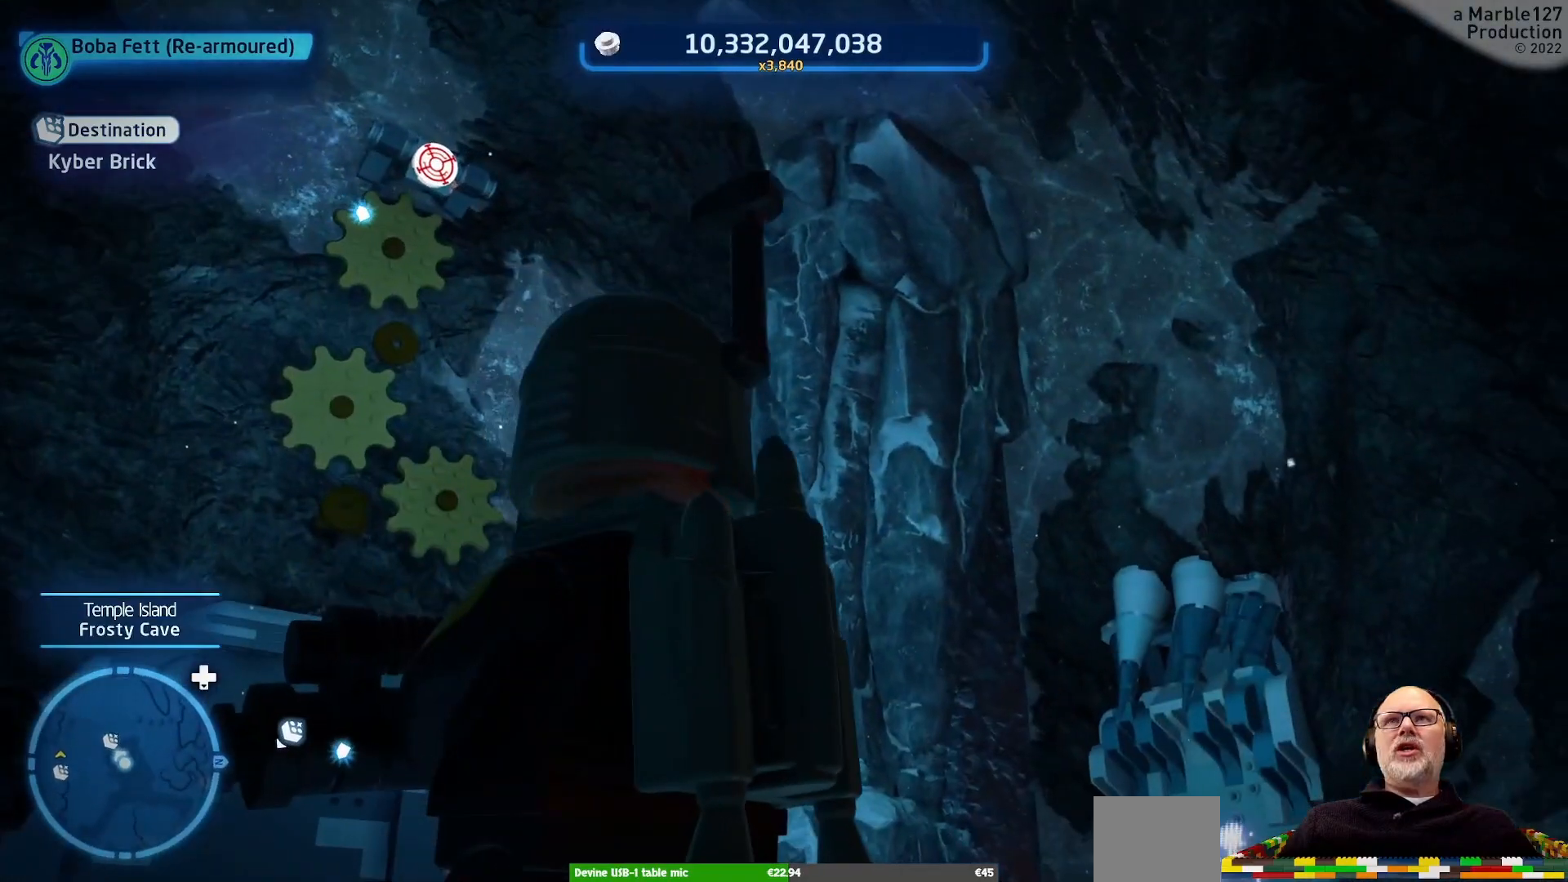
Gameplay with a controller (Xbox layout); each line is a JSON object with the inputs held at the frame after it. "events" lists button and stick changes between this image and that frame as [ms after this image, input, new state], when the widget could be followed in between. Not read: L2 L3 R3.
{"buttons": [], "left_stick": "center", "right_stick": "center", "events": []}
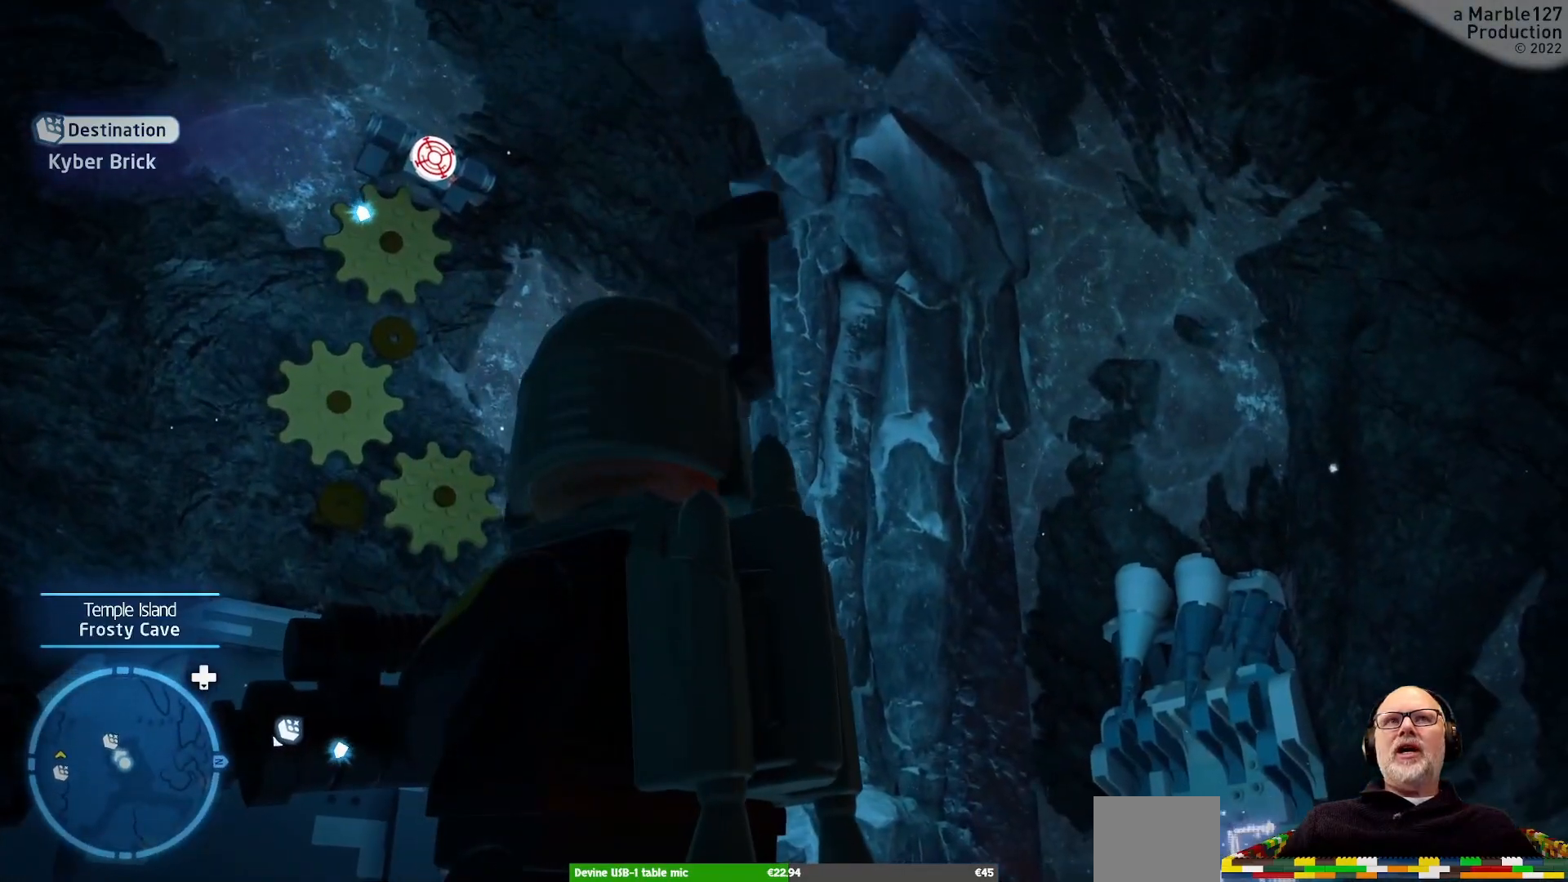
{"buttons": [], "left_stick": "center", "right_stick": "center"}
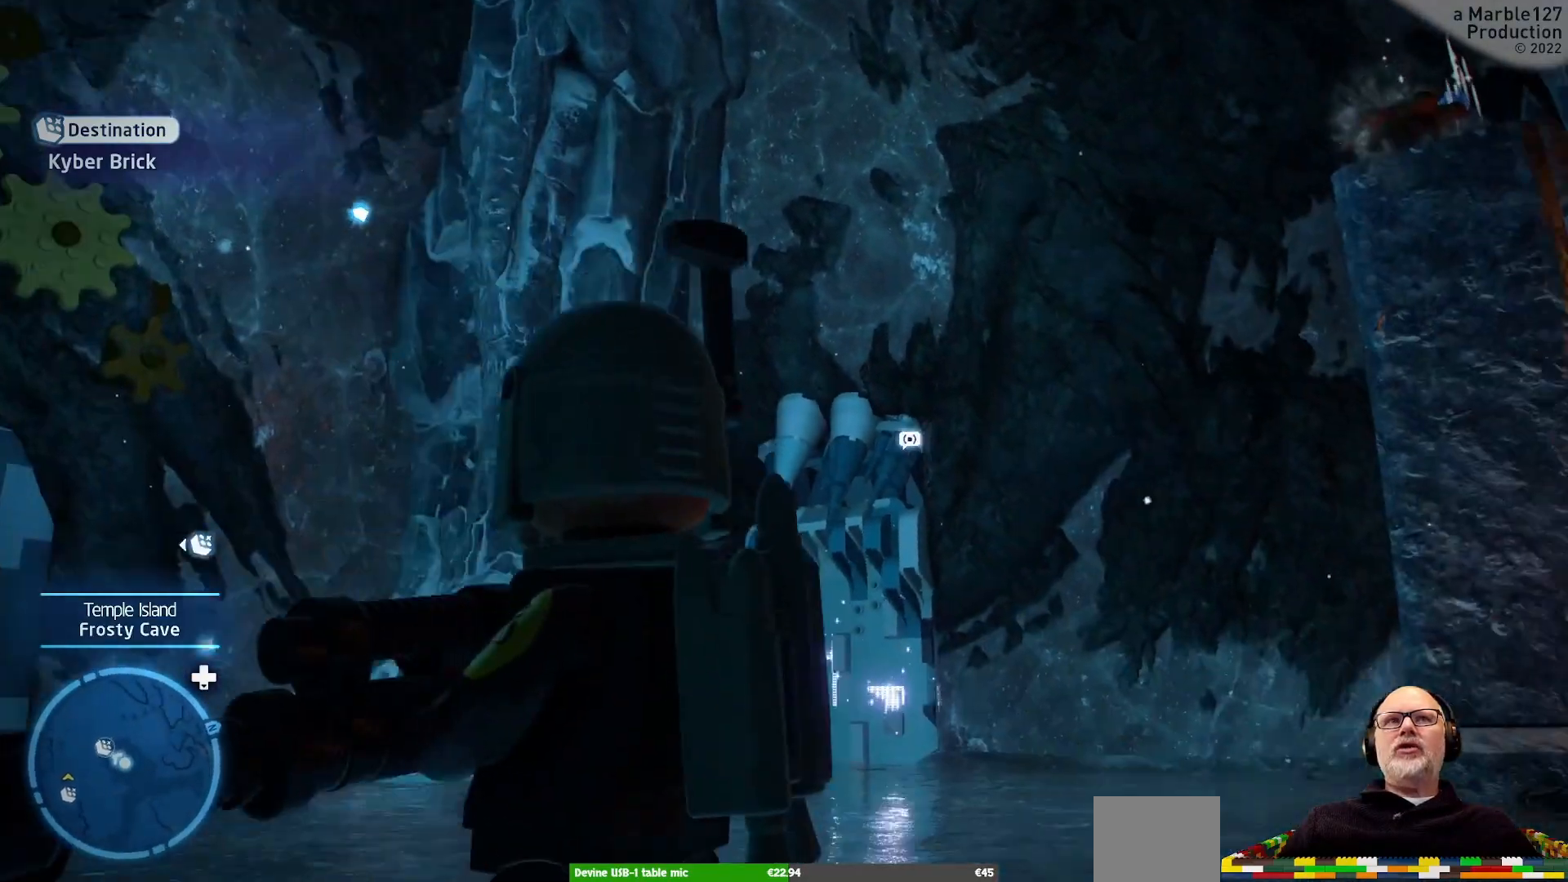
{"buttons": [], "left_stick": "center", "right_stick": "center", "events": []}
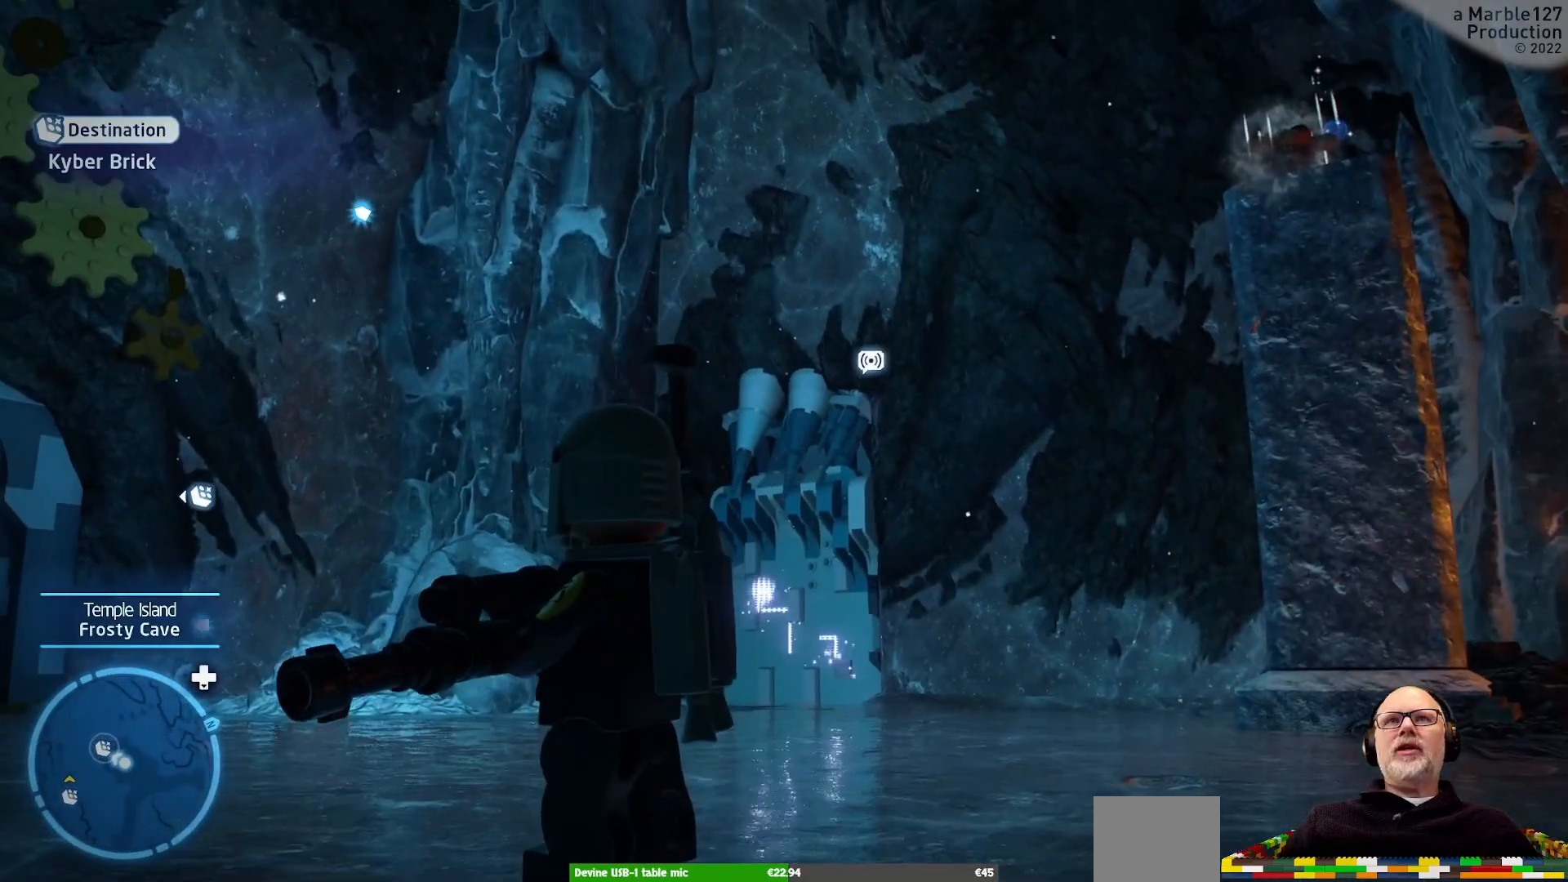
{"buttons": [], "left_stick": "center", "right_stick": "center", "events": [[133, "right_stick", "right"], [367, "right_stick", "center"]]}
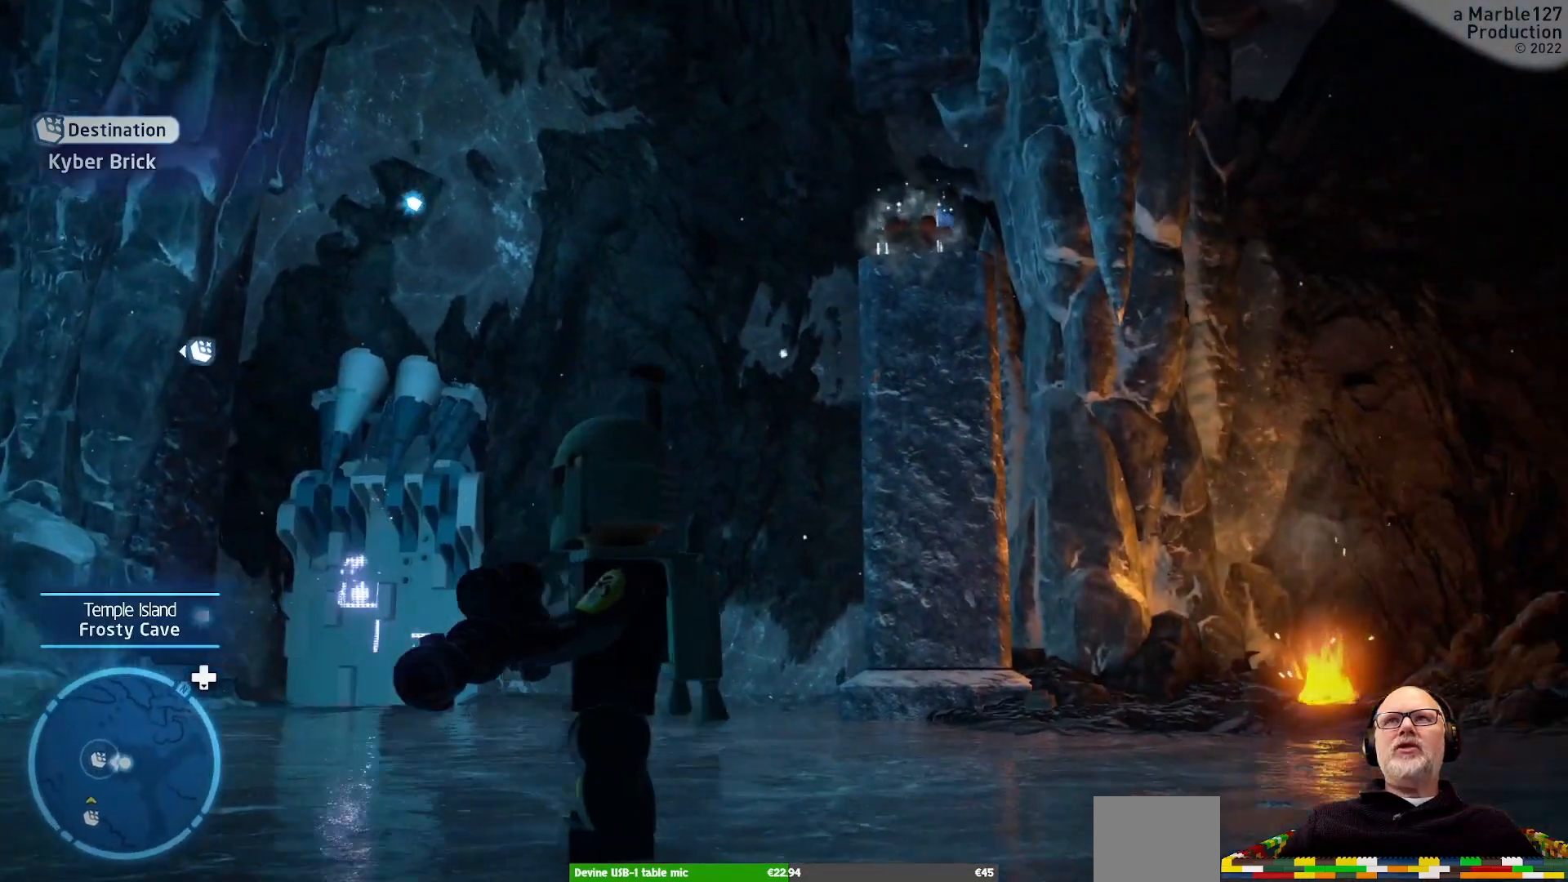
{"buttons": [], "left_stick": "center", "right_stick": "center", "events": []}
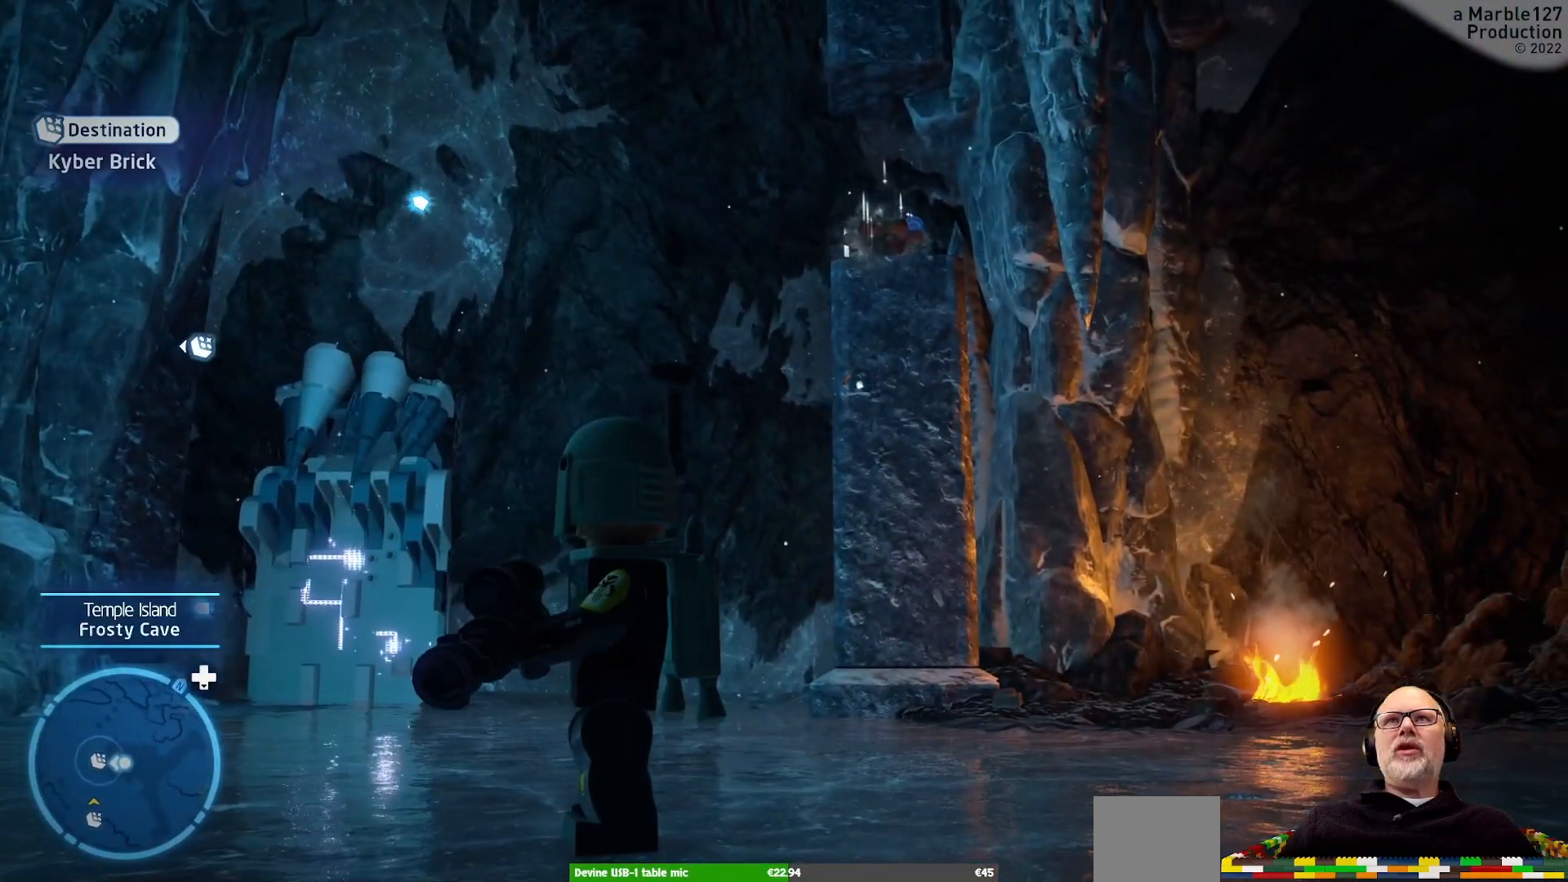
{"buttons": [], "left_stick": "center", "right_stick": "right", "events": [[433, "right_stick", "right"]]}
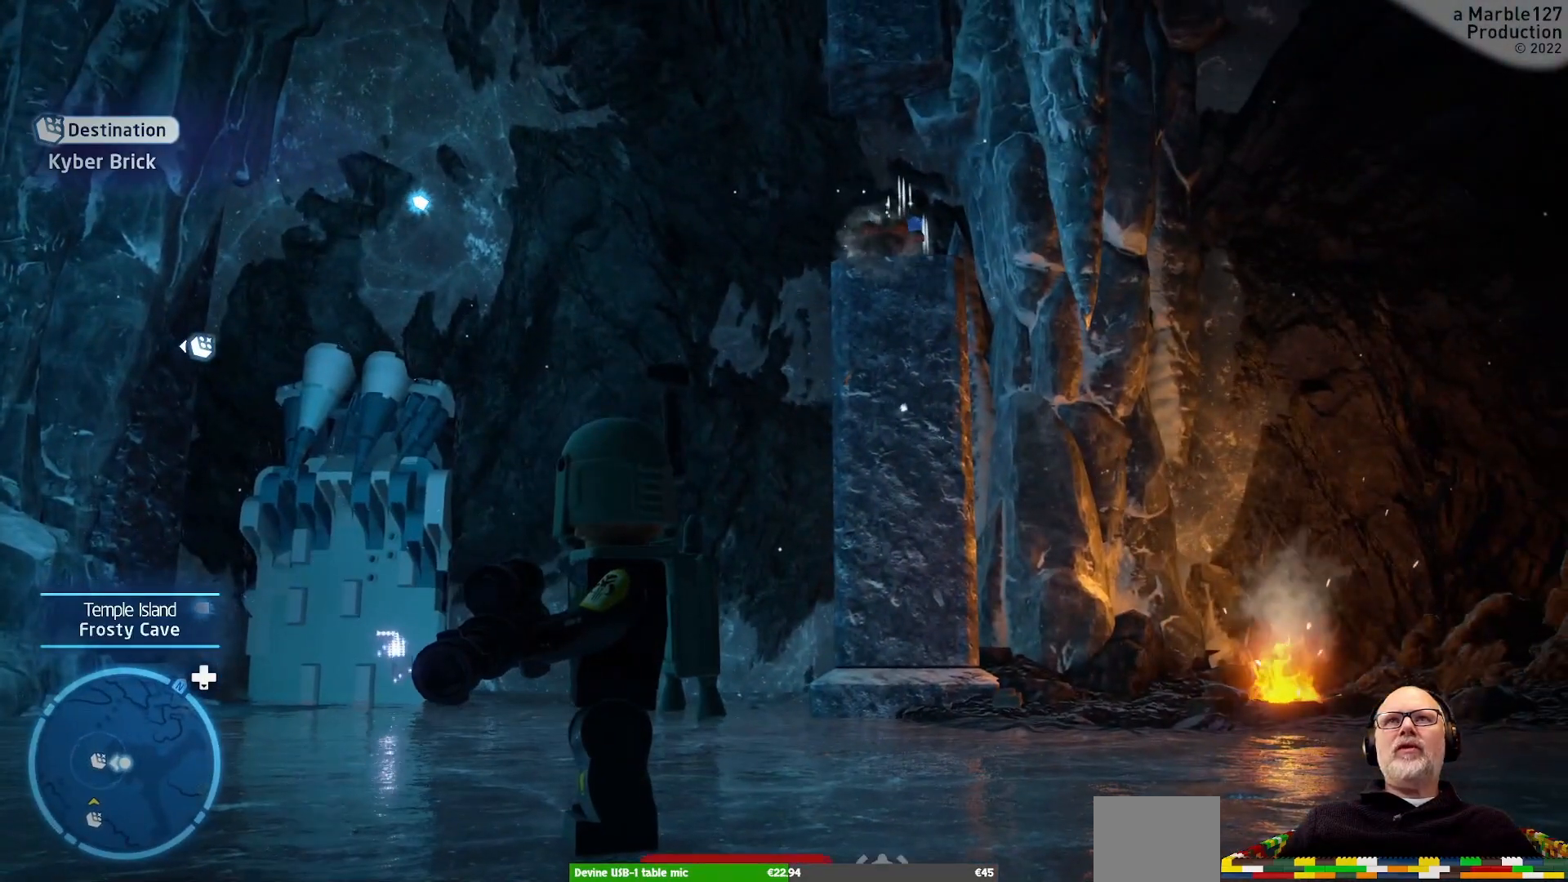
{"buttons": [], "left_stick": "center", "right_stick": "center", "events": [[167, "right_stick", "center"]]}
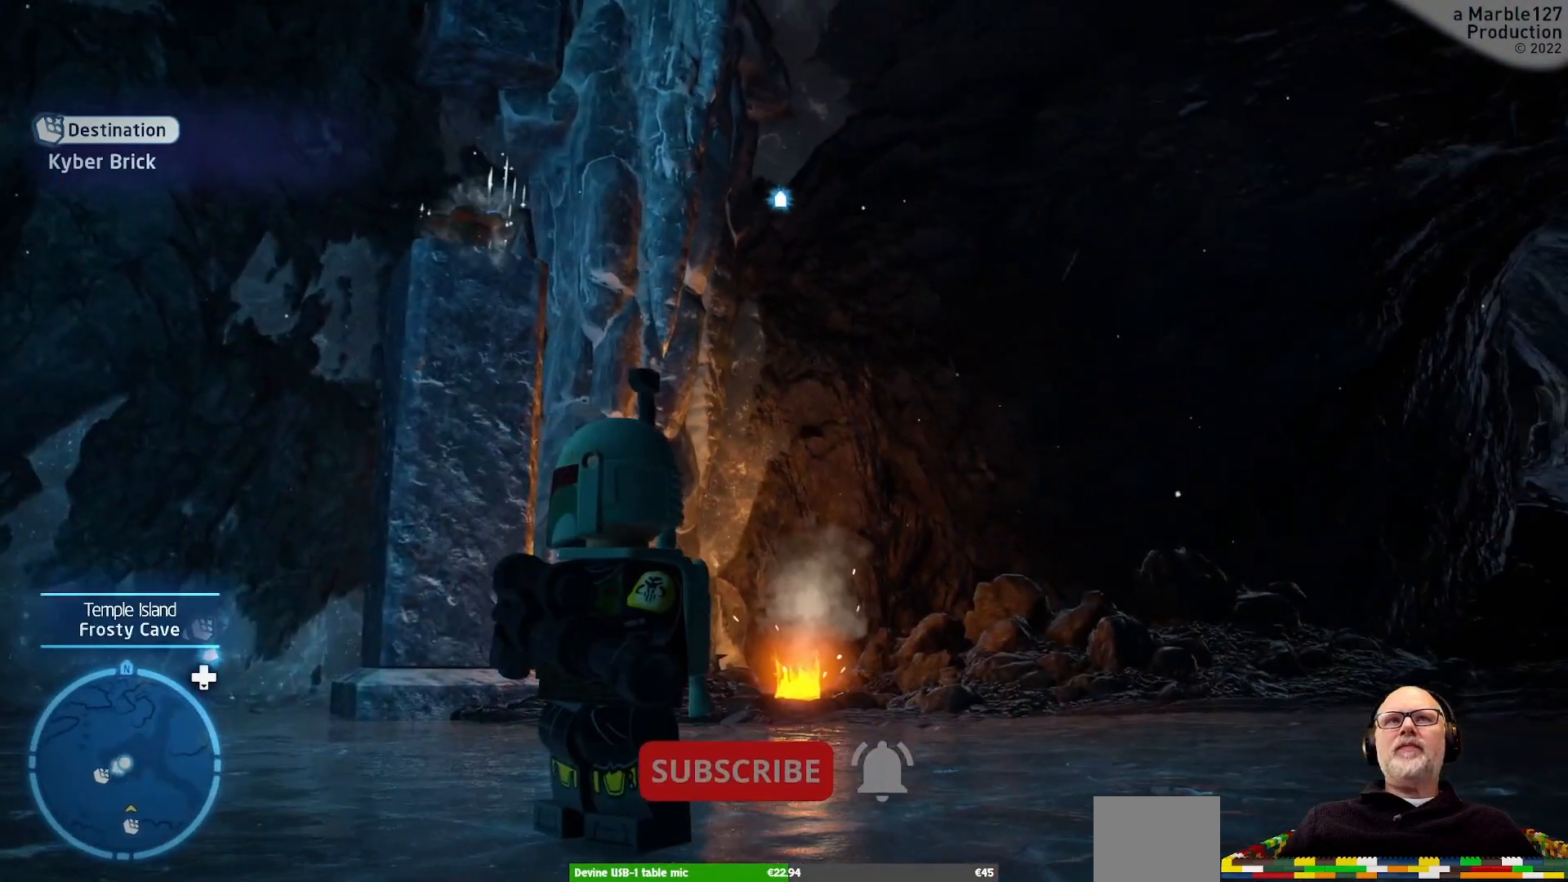
{"buttons": [], "left_stick": "center", "right_stick": "center", "events": []}
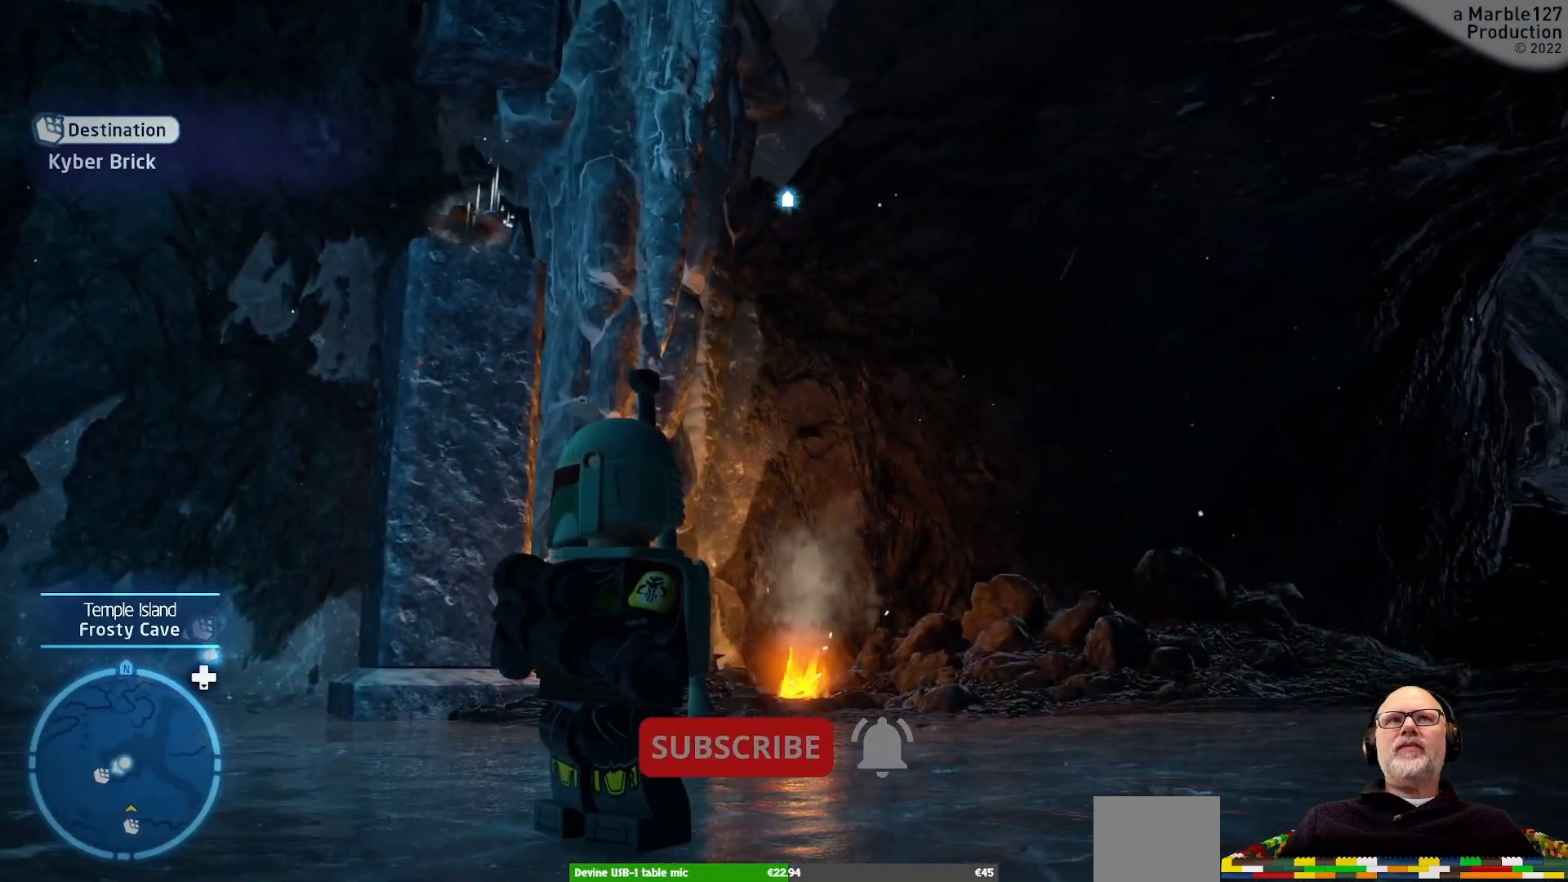
{"buttons": [], "left_stick": "center", "right_stick": "center", "events": []}
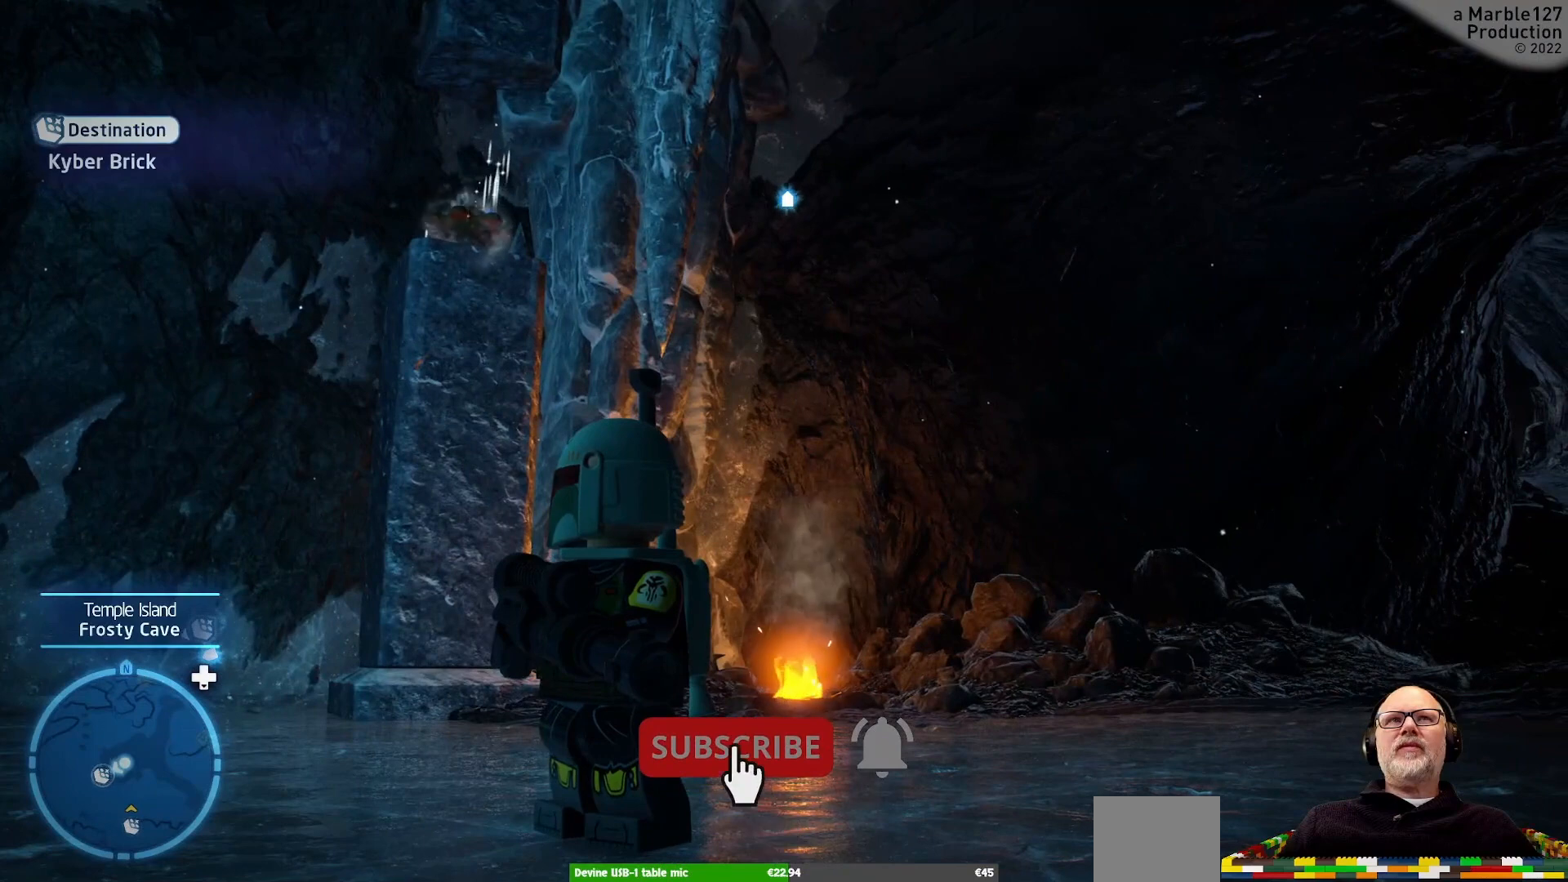
{"buttons": [], "left_stick": "center", "right_stick": "center", "events": [[33, "right_stick", "left"], [267, "right_stick", "center"]]}
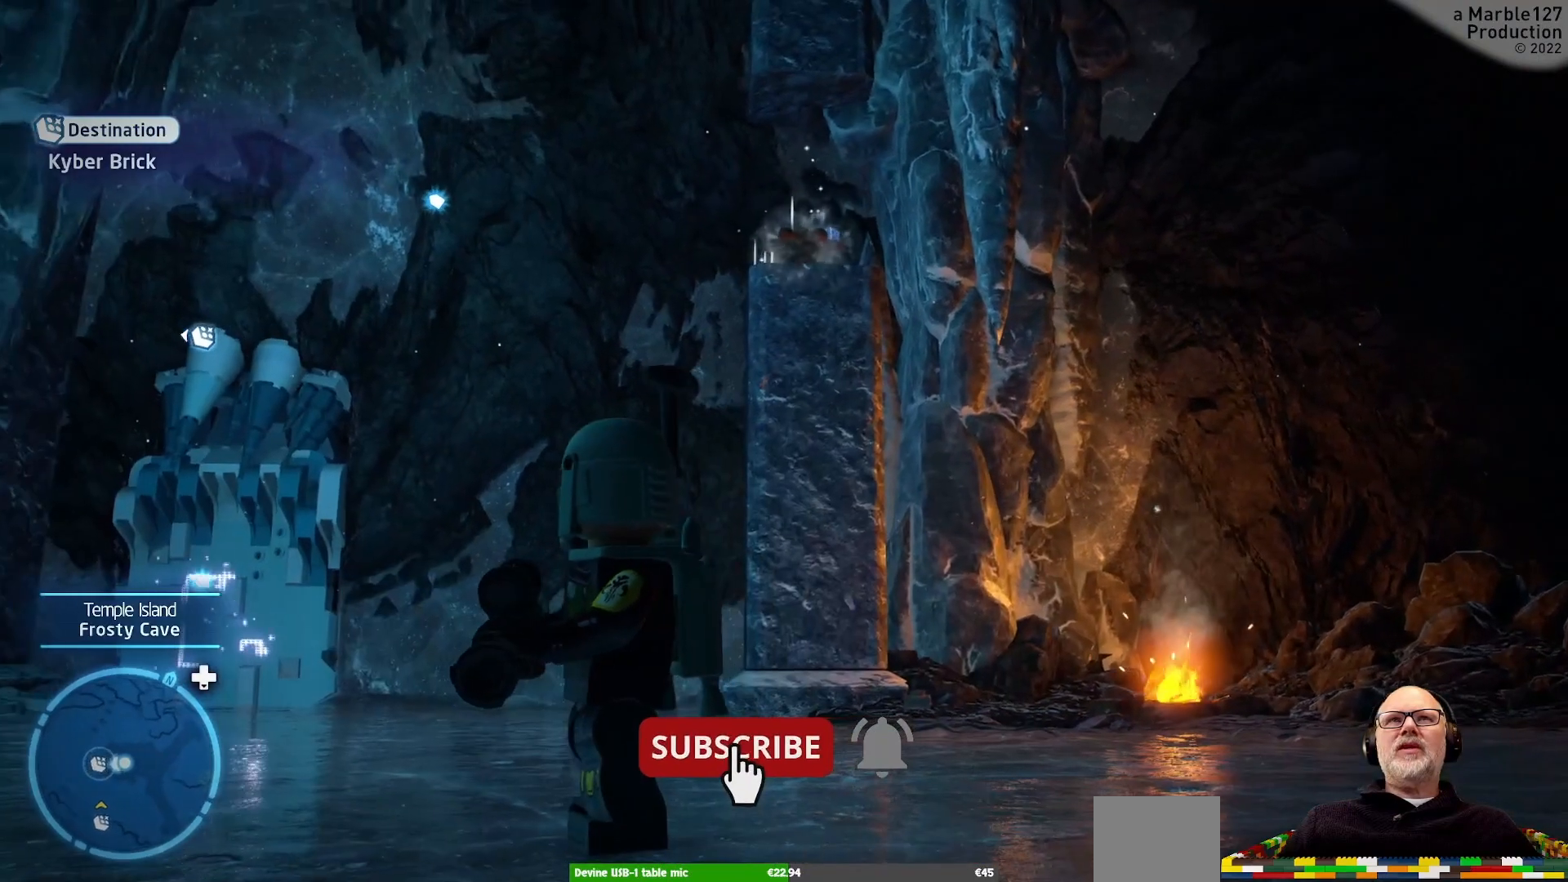
{"buttons": [], "left_stick": "center", "right_stick": "center", "events": []}
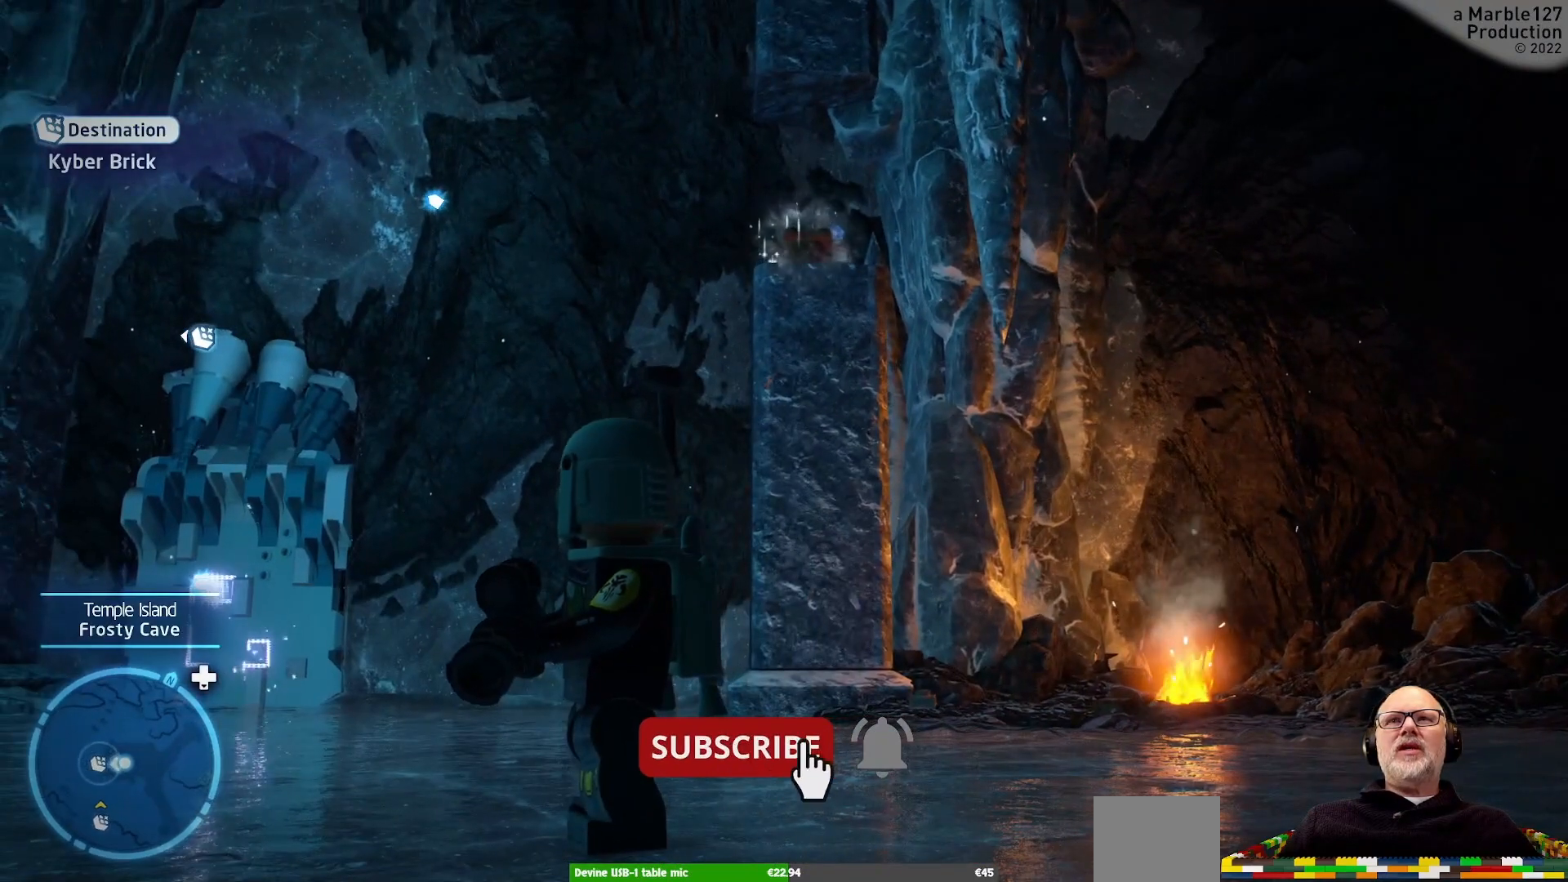
{"buttons": [], "left_stick": "center", "right_stick": "center", "events": [[333, "DPAD_RIGHT", "down"], [500, "DPAD_RIGHT", "up"]]}
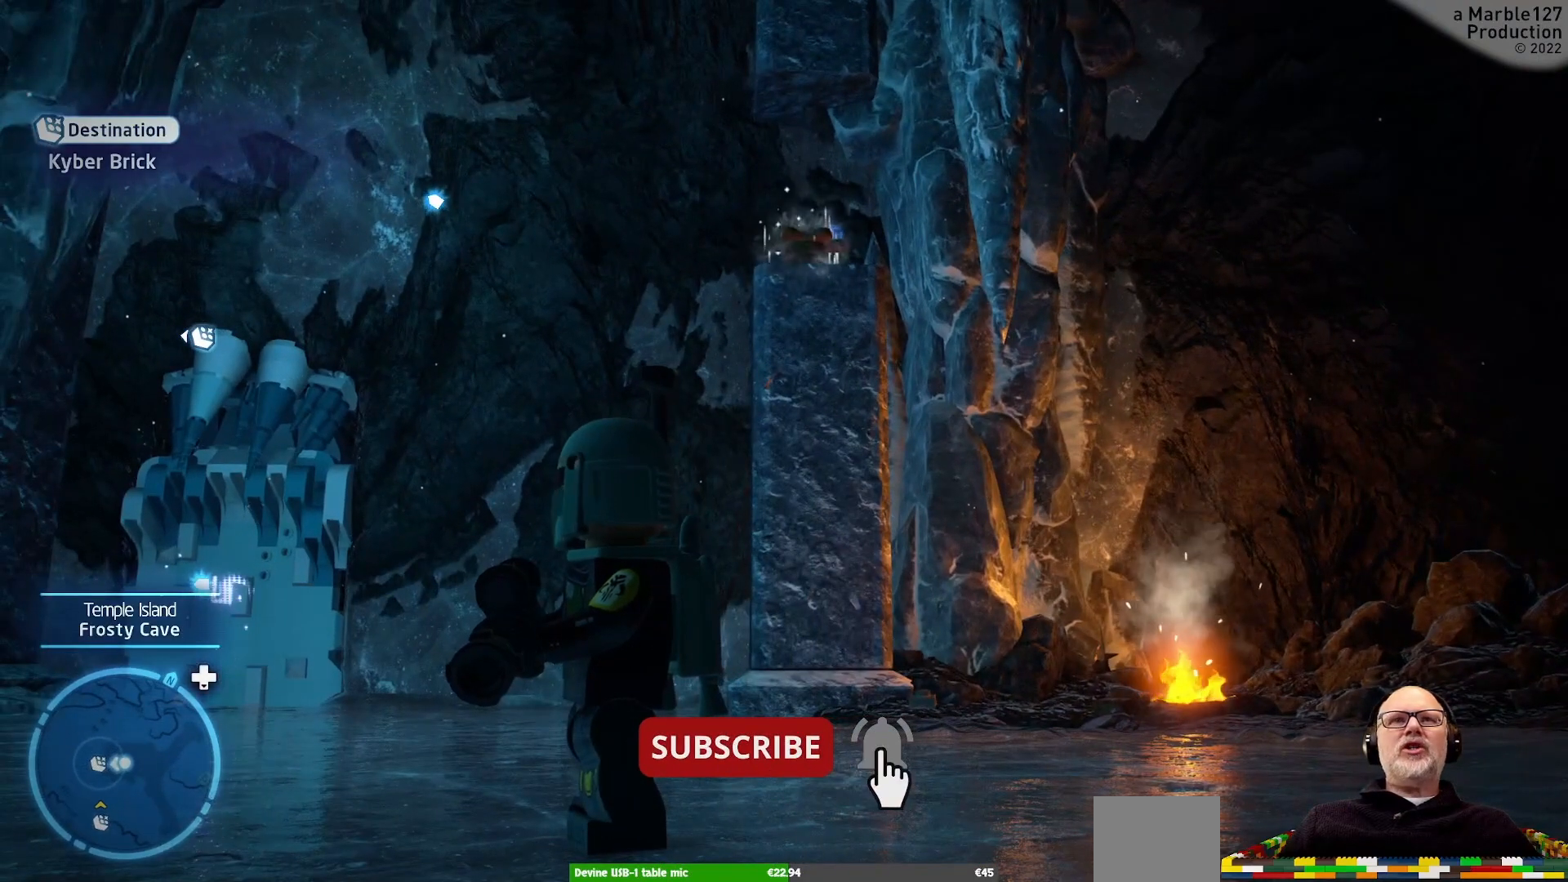
{"buttons": [], "left_stick": "center", "right_stick": "center", "events": [[167, "DPAD_RIGHT", "down"], [300, "DPAD_RIGHT", "up"]]}
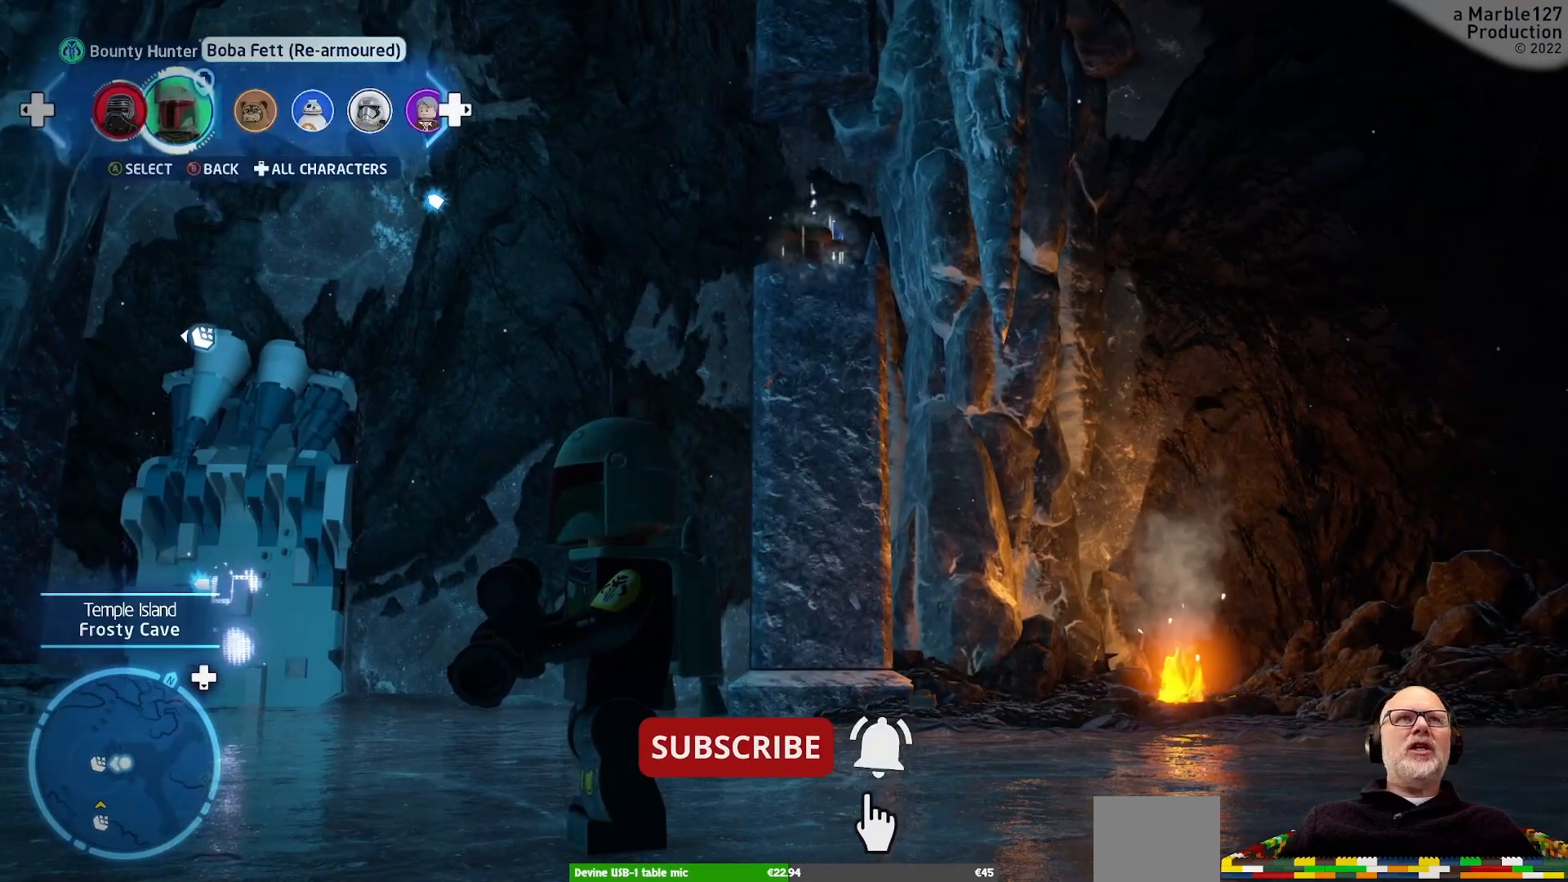
{"buttons": [], "left_stick": "center", "right_stick": "center", "events": []}
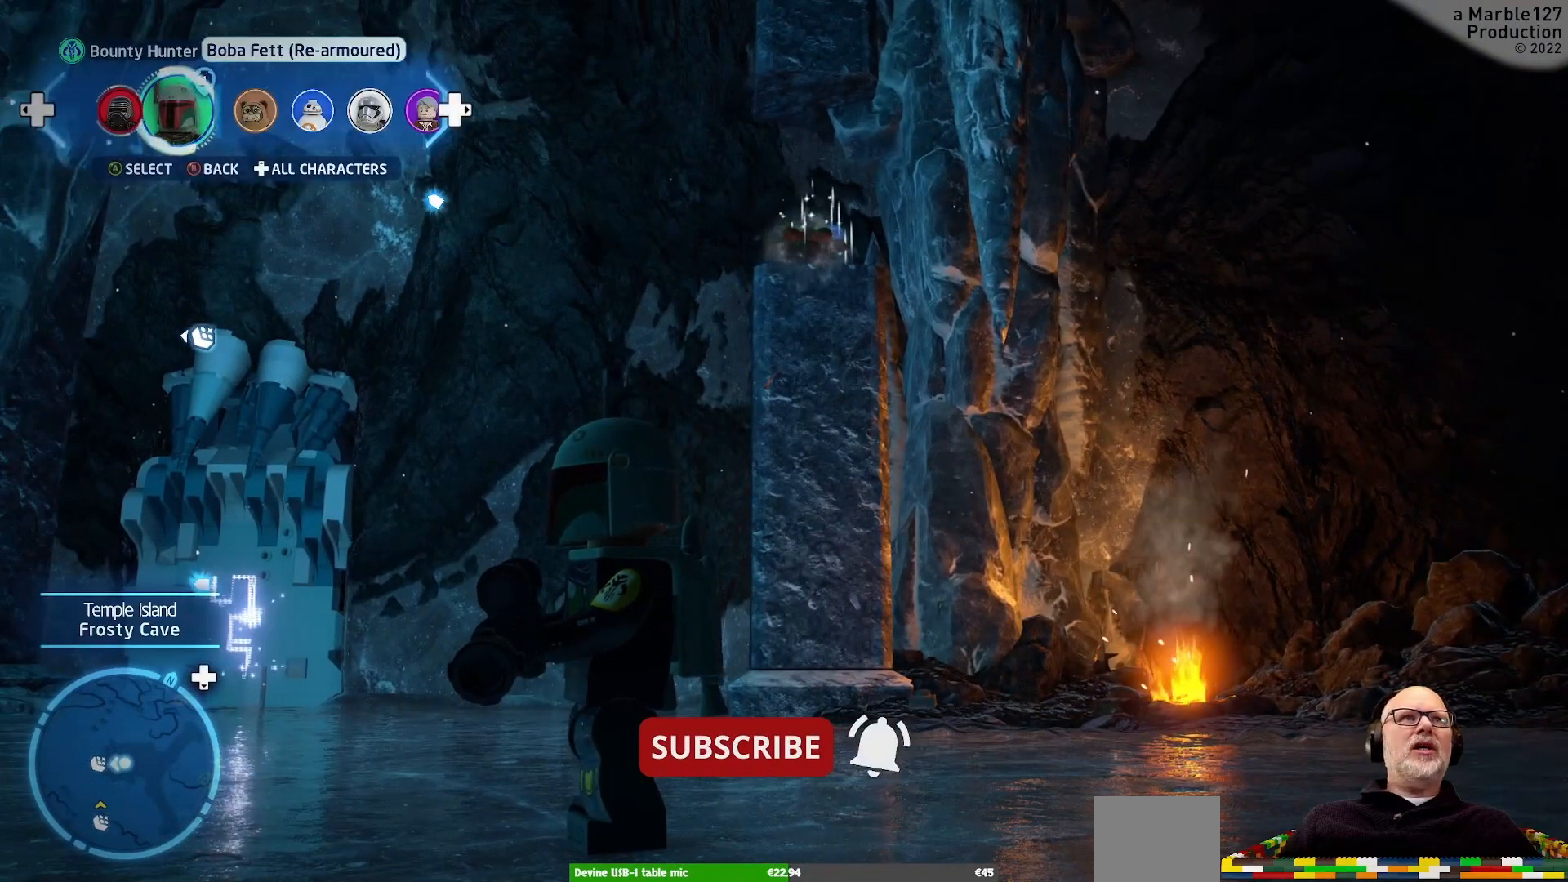
{"buttons": [], "left_stick": "center", "right_stick": "center", "events": [[300, "DPAD_LEFT", "down"], [467, "DPAD_LEFT", "up"]]}
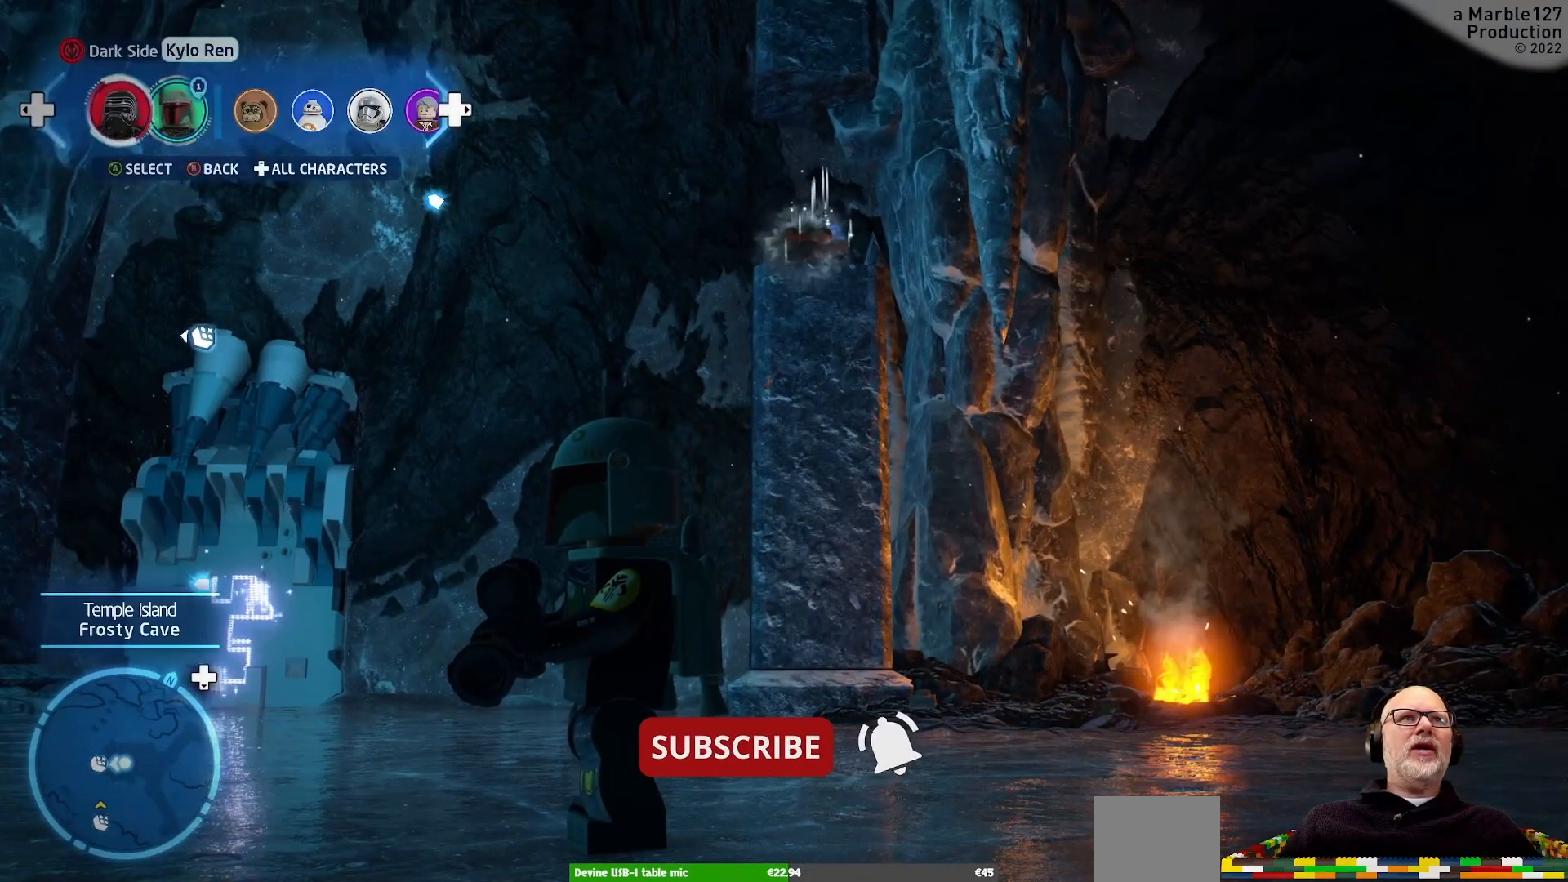
{"buttons": [], "left_stick": "center", "right_stick": "center", "events": []}
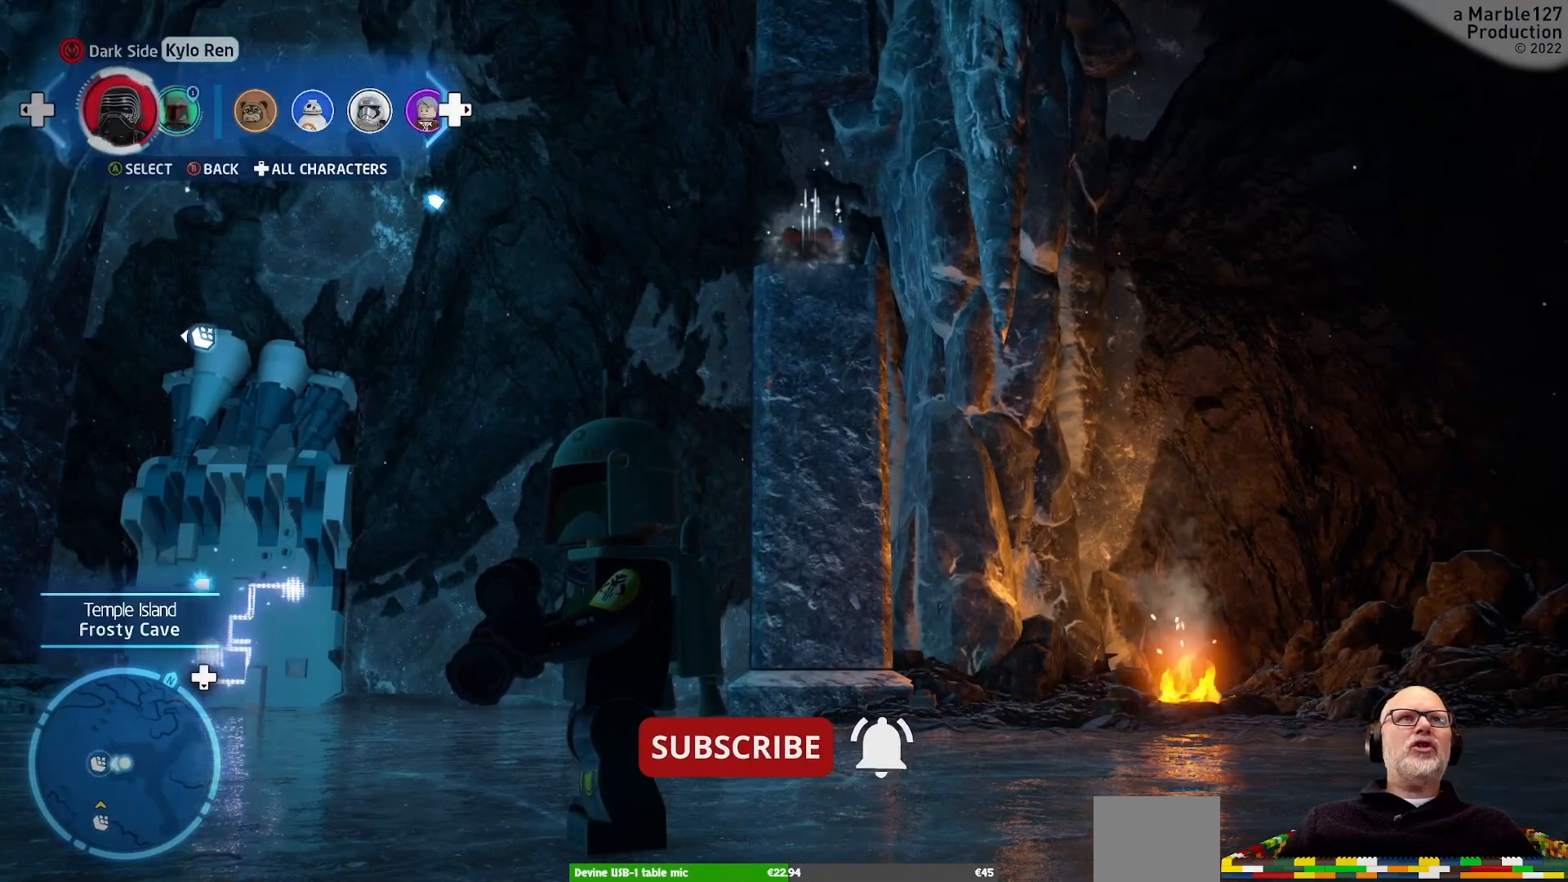
{"buttons": ["DPAD_RIGHT"], "left_stick": "center", "right_stick": "center", "events": [[33, "DPAD_RIGHT", "down"], [200, "DPAD_RIGHT", "up"], [300, "DPAD_RIGHT", "down"], [367, "DPAD_RIGHT", "up"], [500, "DPAD_RIGHT", "down"]]}
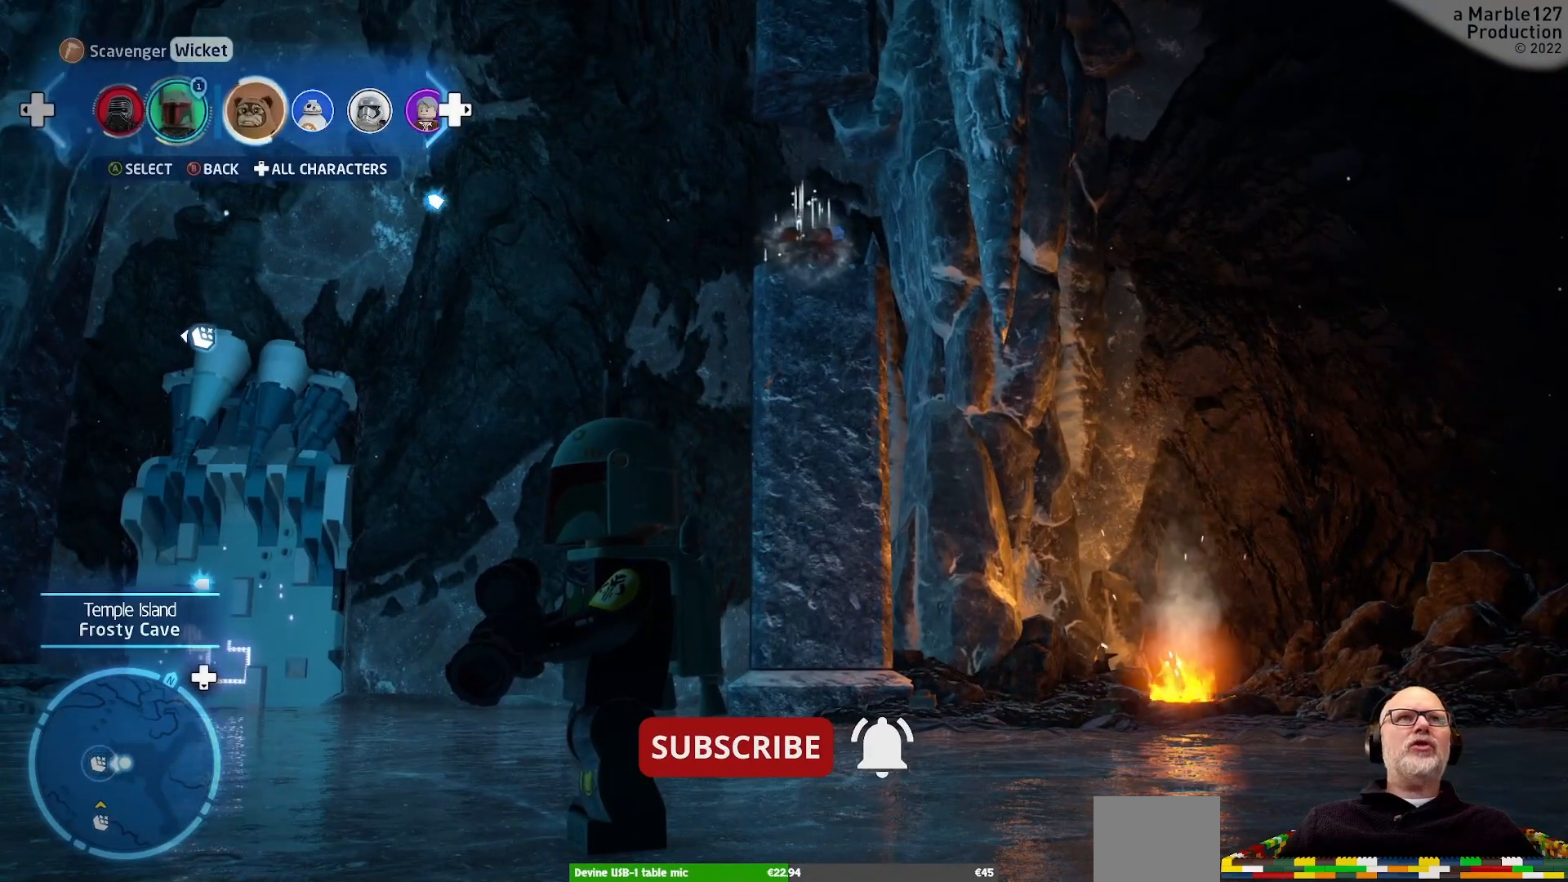
{"buttons": [], "left_stick": "center", "right_stick": "center", "events": [[100, "DPAD_RIGHT", "up"], [233, "DPAD_RIGHT", "down"], [333, "DPAD_RIGHT", "up"]]}
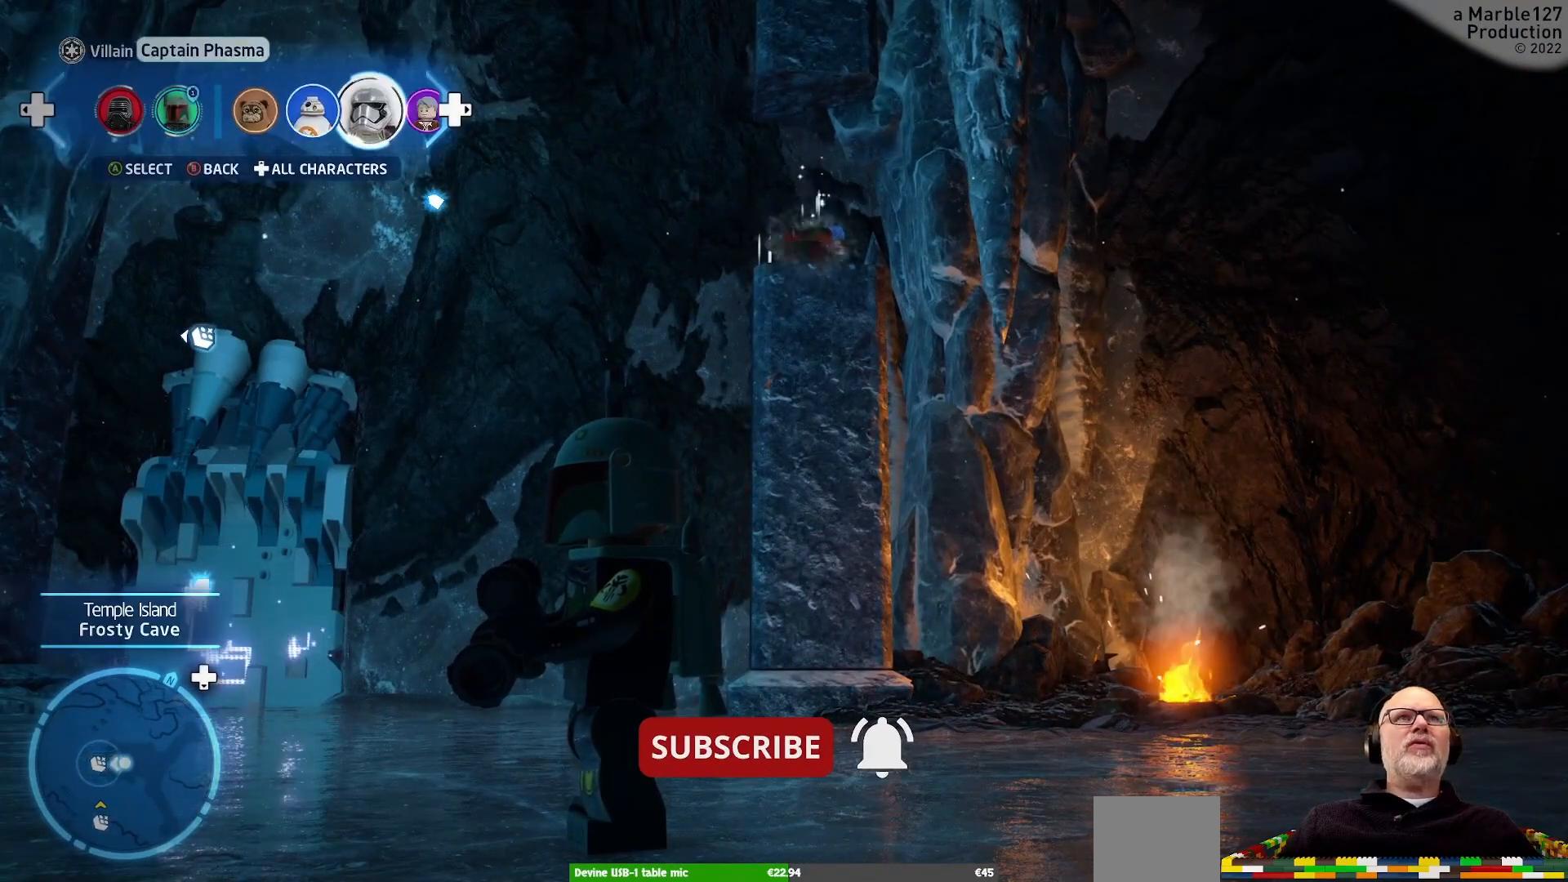
{"buttons": ["DPAD_RIGHT"], "left_stick": "center", "right_stick": "center", "events": [[67, "DPAD_RIGHT", "down"], [167, "DPAD_RIGHT", "up"], [467, "DPAD_RIGHT", "down"]]}
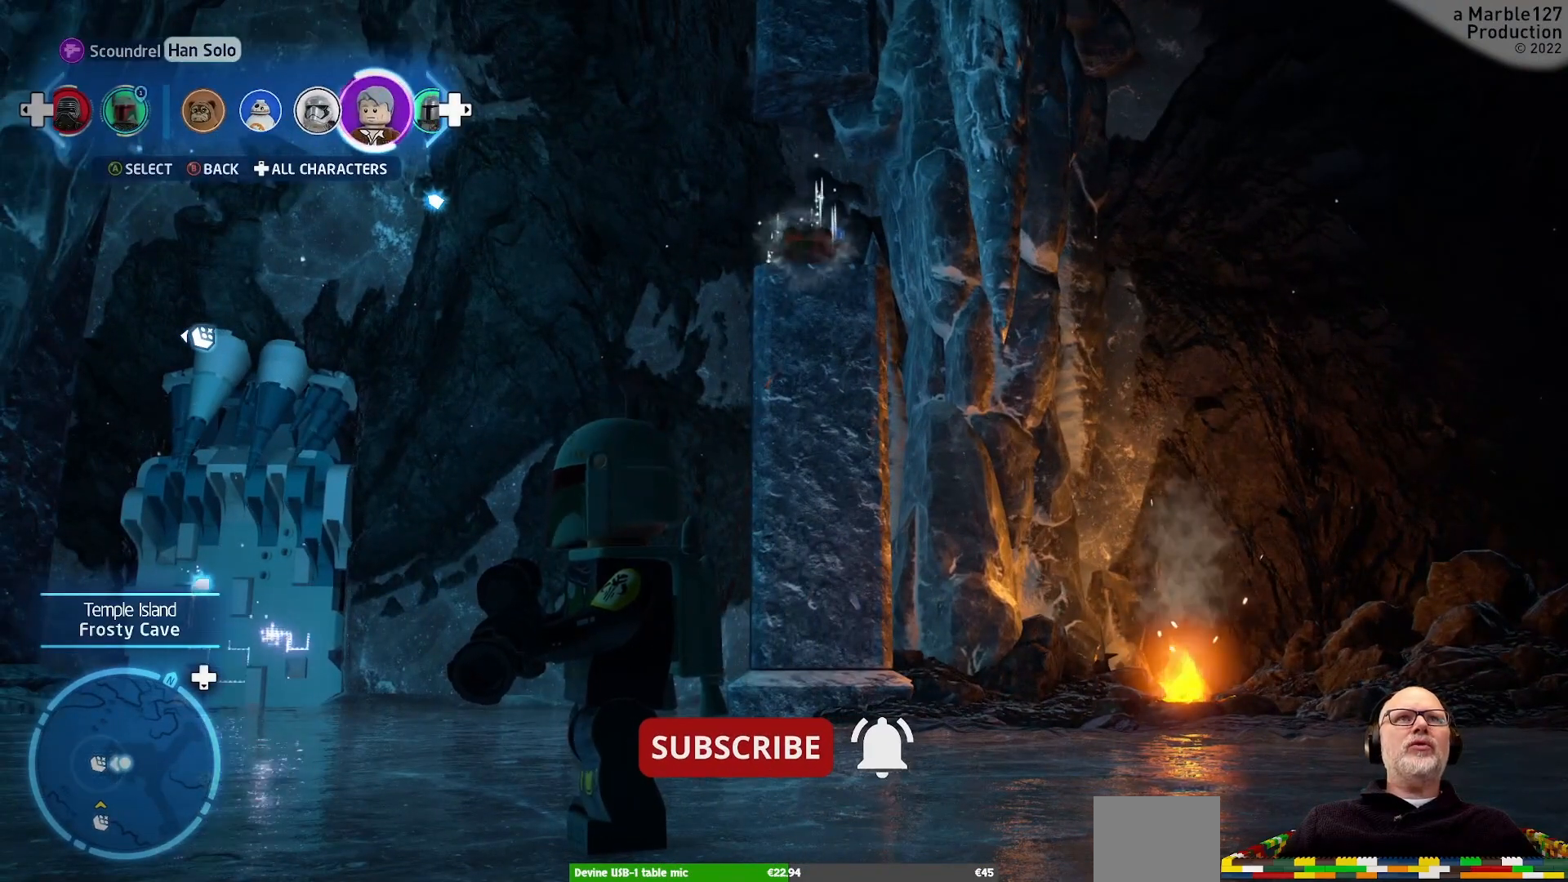
{"buttons": [], "left_stick": "center", "right_stick": "center", "events": [[100, "DPAD_RIGHT", "up"], [367, "DPAD_RIGHT", "down"], [500, "DPAD_RIGHT", "up"]]}
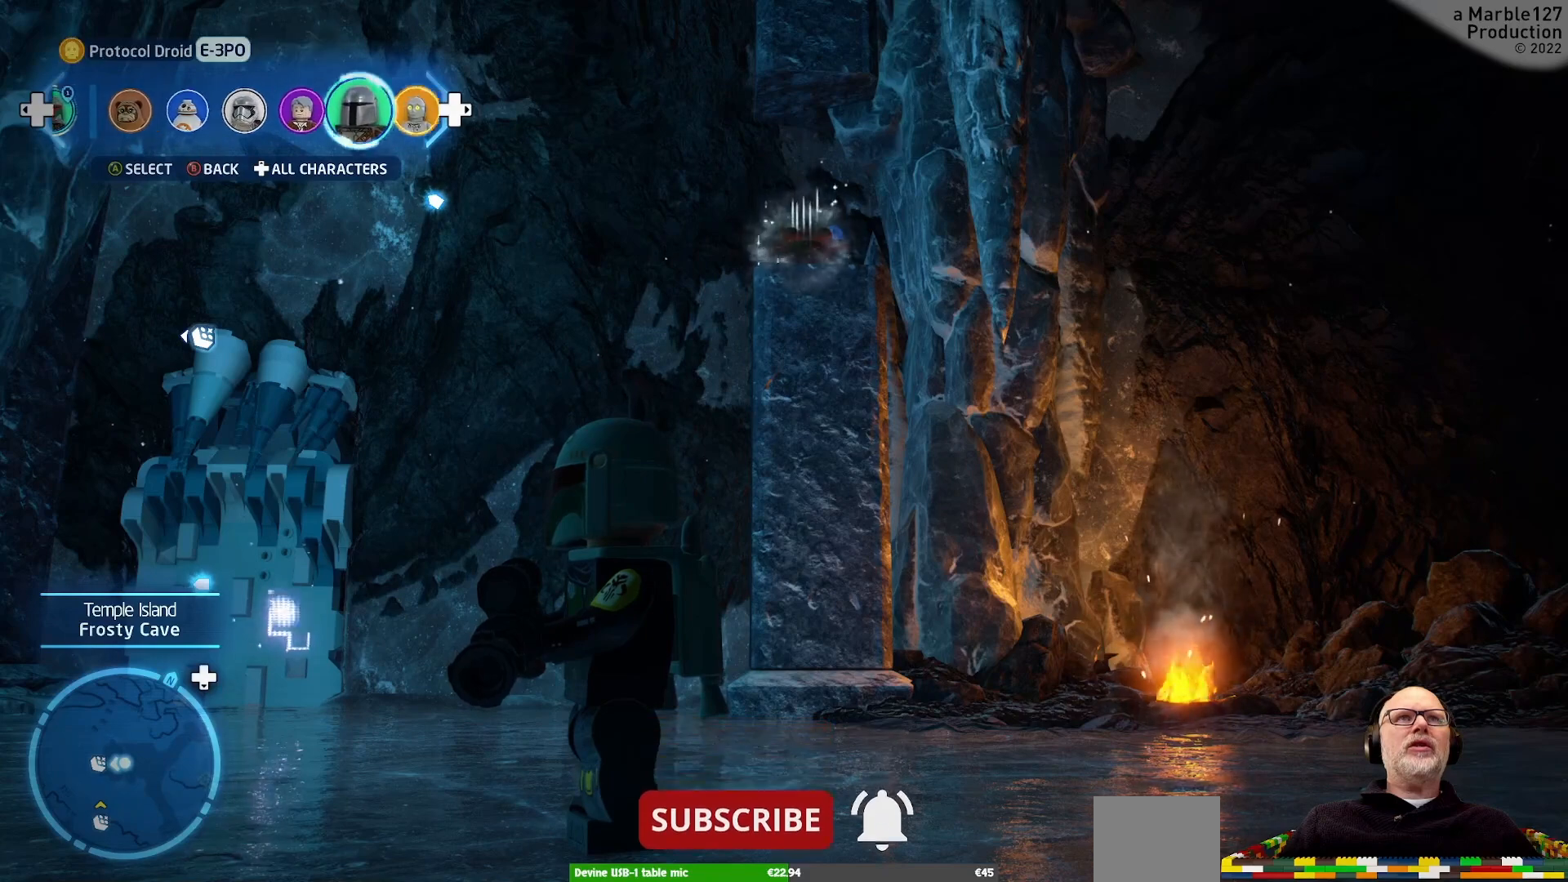
{"buttons": ["DPAD_RIGHT"], "left_stick": "center", "right_stick": "center", "events": [[467, "DPAD_RIGHT", "down"]]}
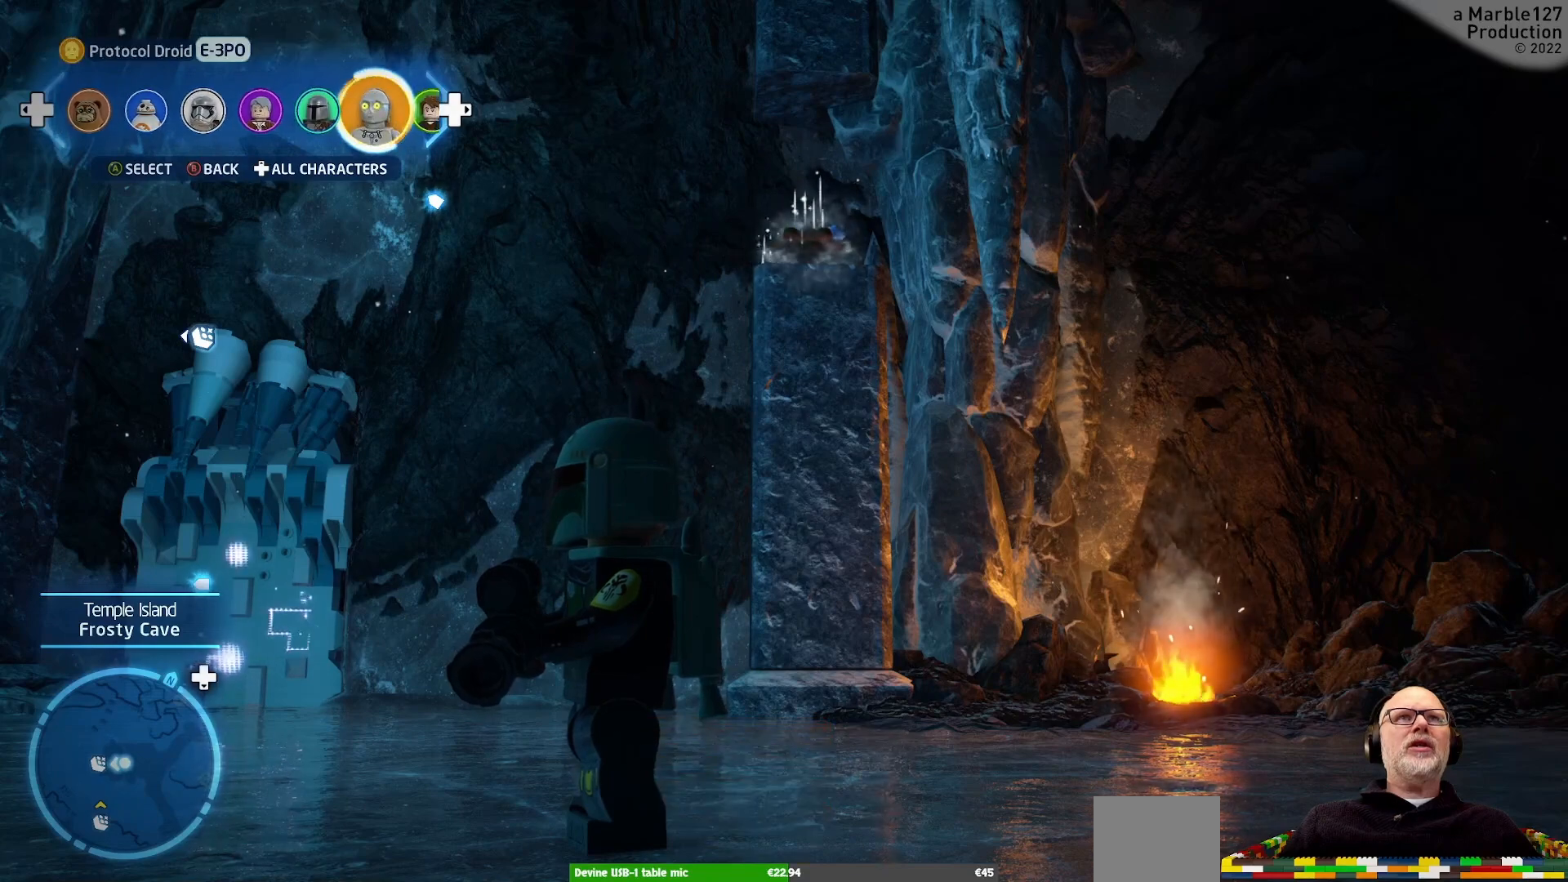
{"buttons": [], "left_stick": "center", "right_stick": "center", "events": [[67, "DPAD_RIGHT", "up"], [333, "A", "down"], [433, "A", "up"]]}
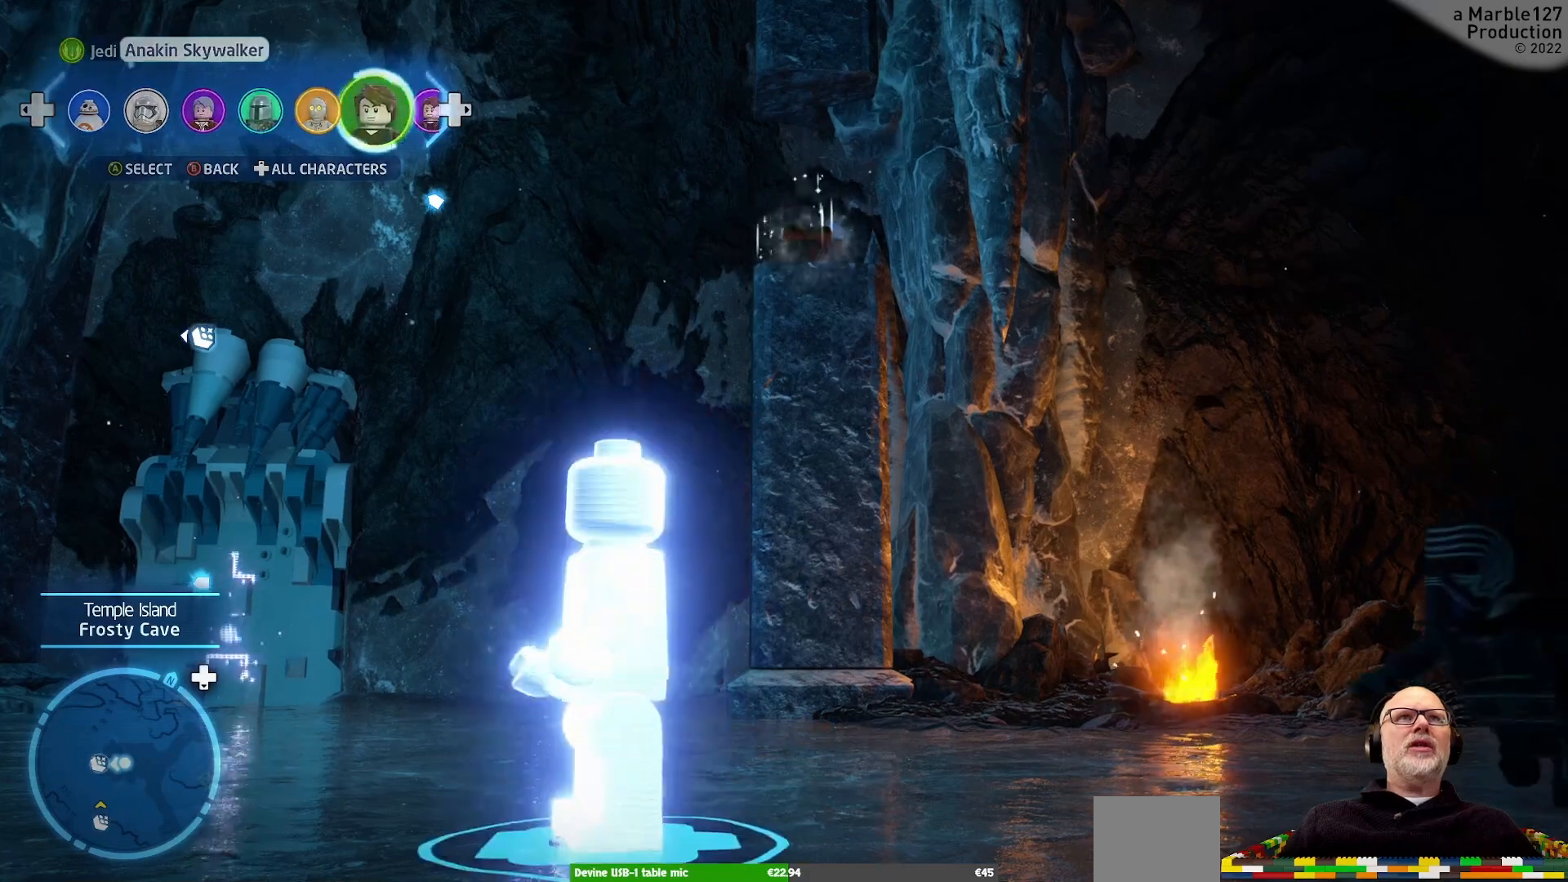
{"buttons": [], "left_stick": "center", "right_stick": "center", "events": []}
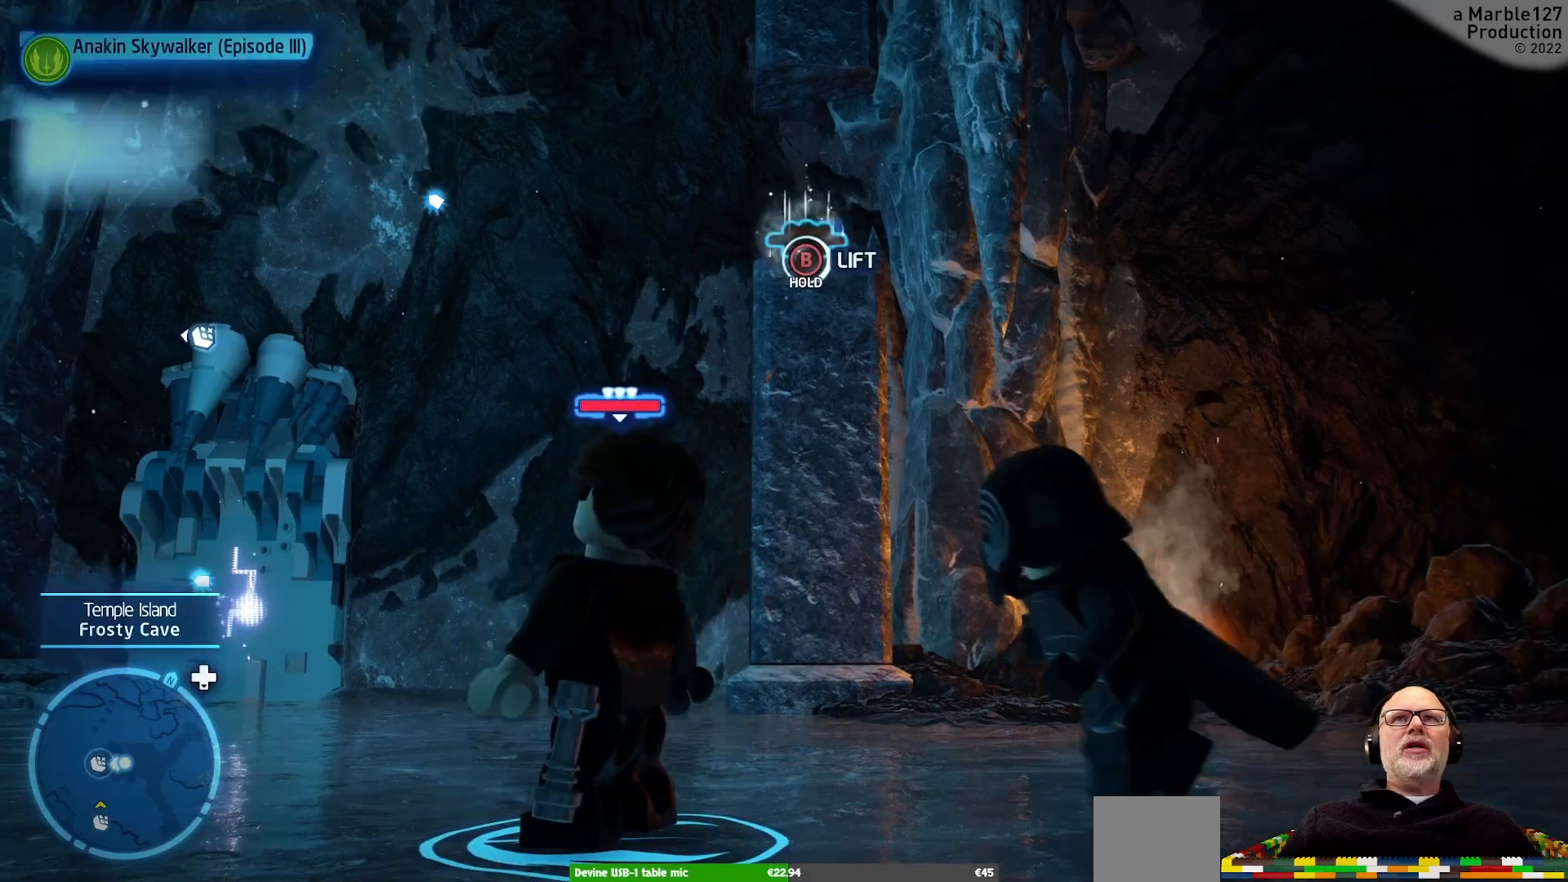
{"buttons": [], "left_stick": "center", "right_stick": "up", "events": [[367, "right_stick", "up"]]}
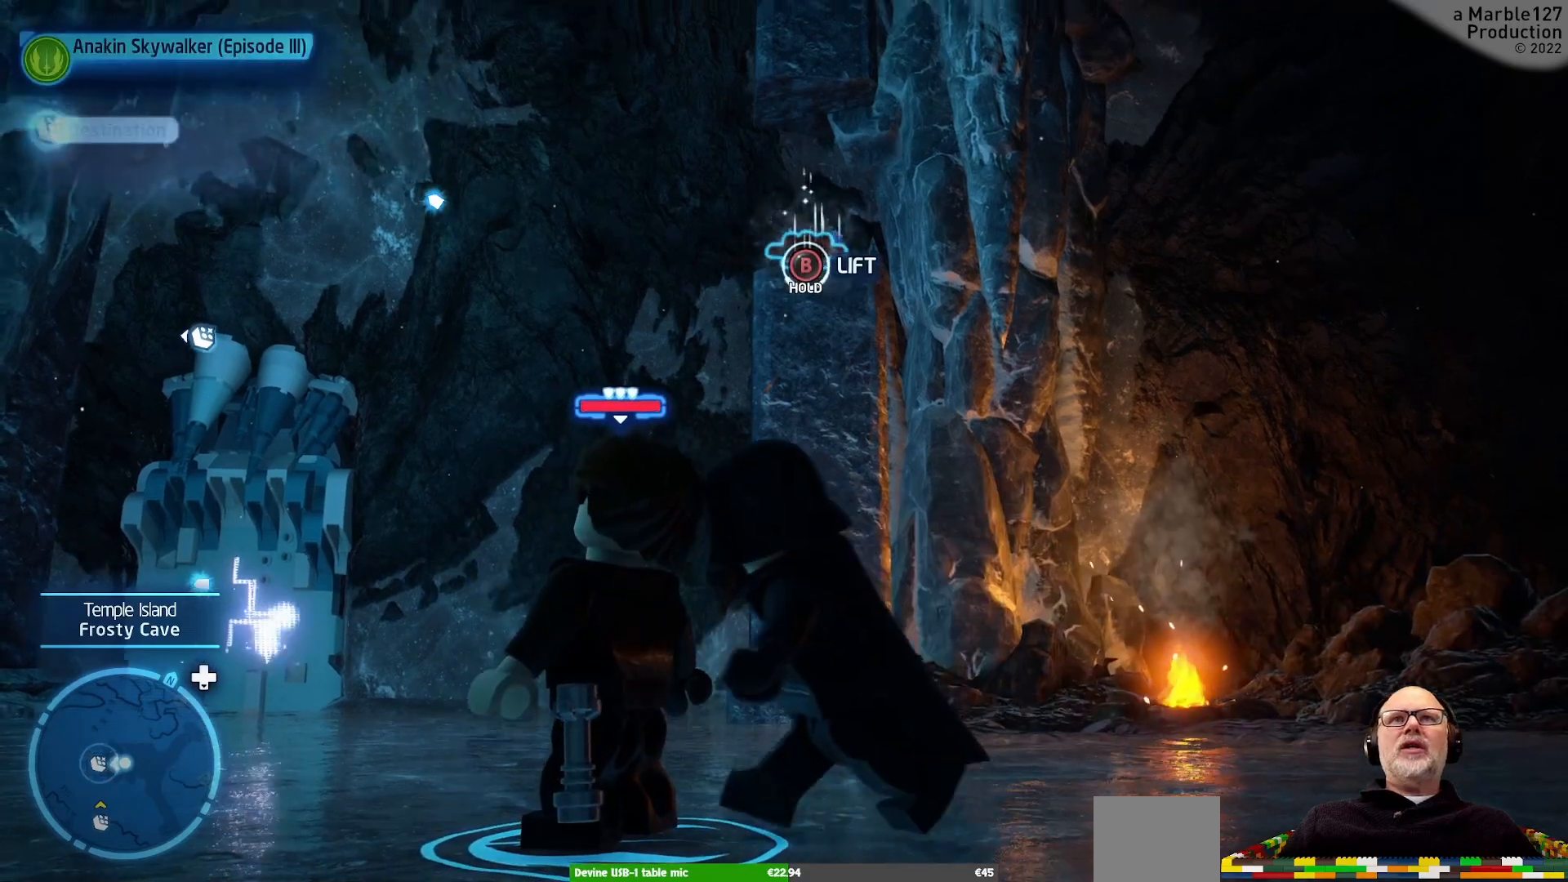
{"buttons": [], "left_stick": "up", "right_stick": "center", "events": [[167, "right_stick", "center"], [433, "left_stick", "up"]]}
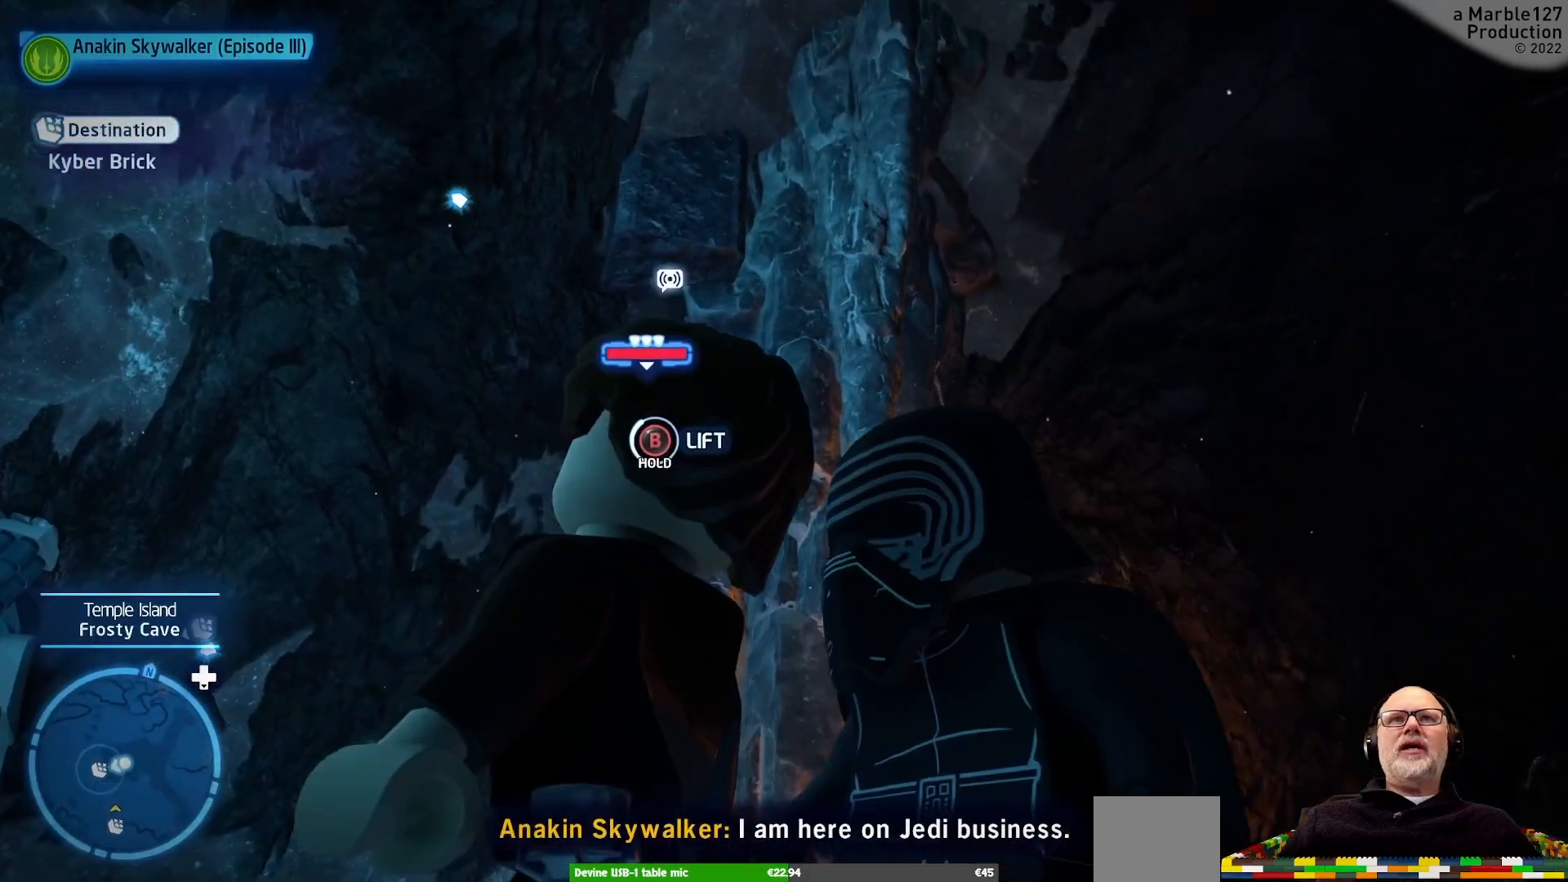
{"buttons": ["B"], "left_stick": "center", "right_stick": "center", "events": [[167, "B", "down"], [167, "left_stick", "center"]]}
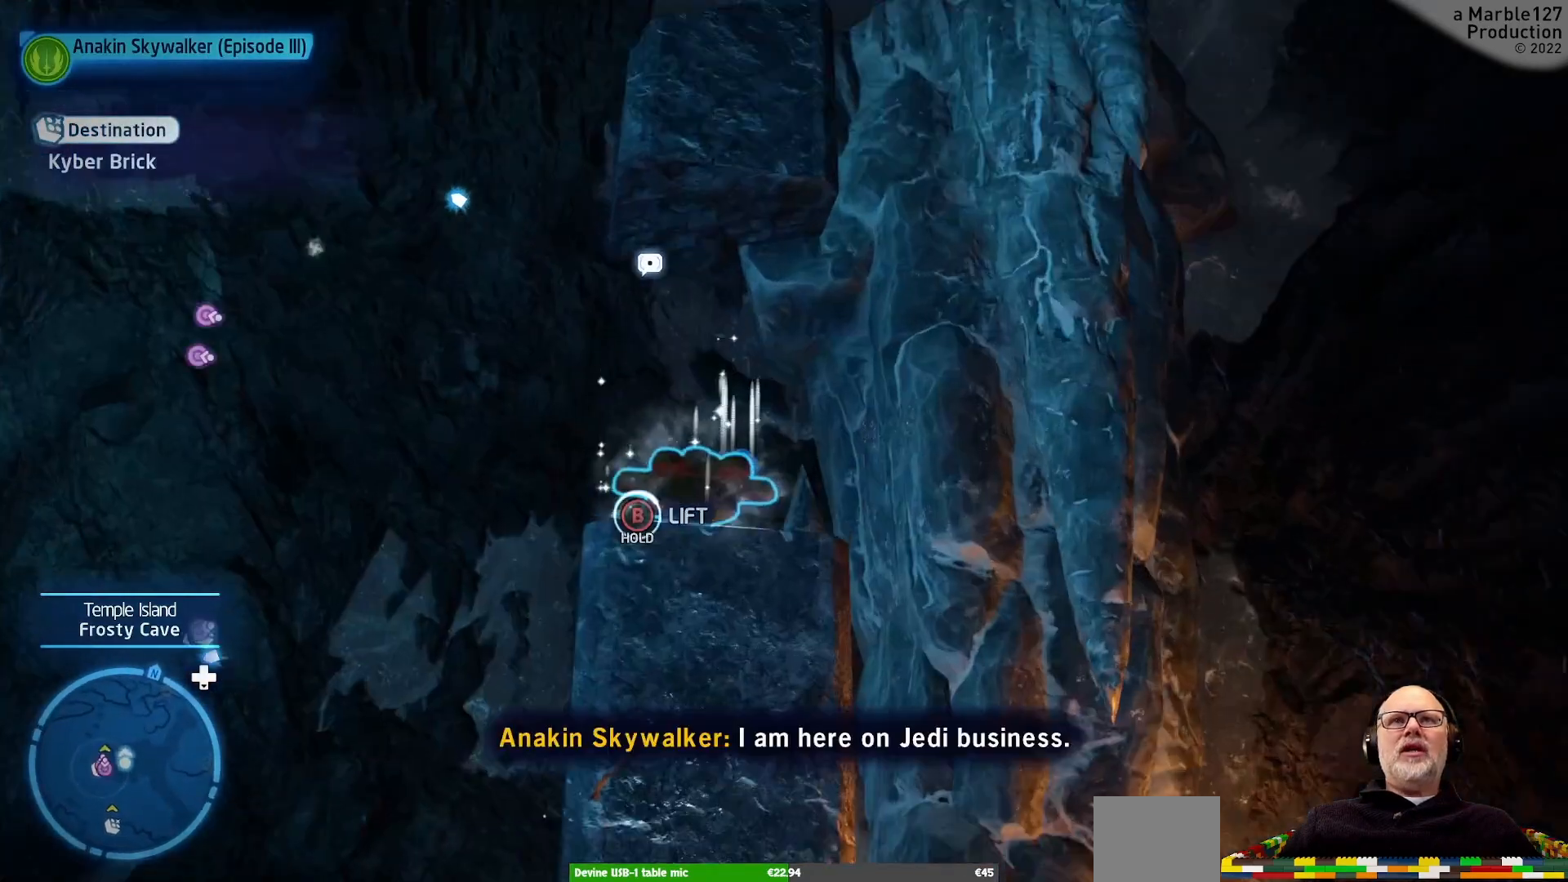
{"buttons": [], "left_stick": "center", "right_stick": "center", "events": [[400, "B", "up"]]}
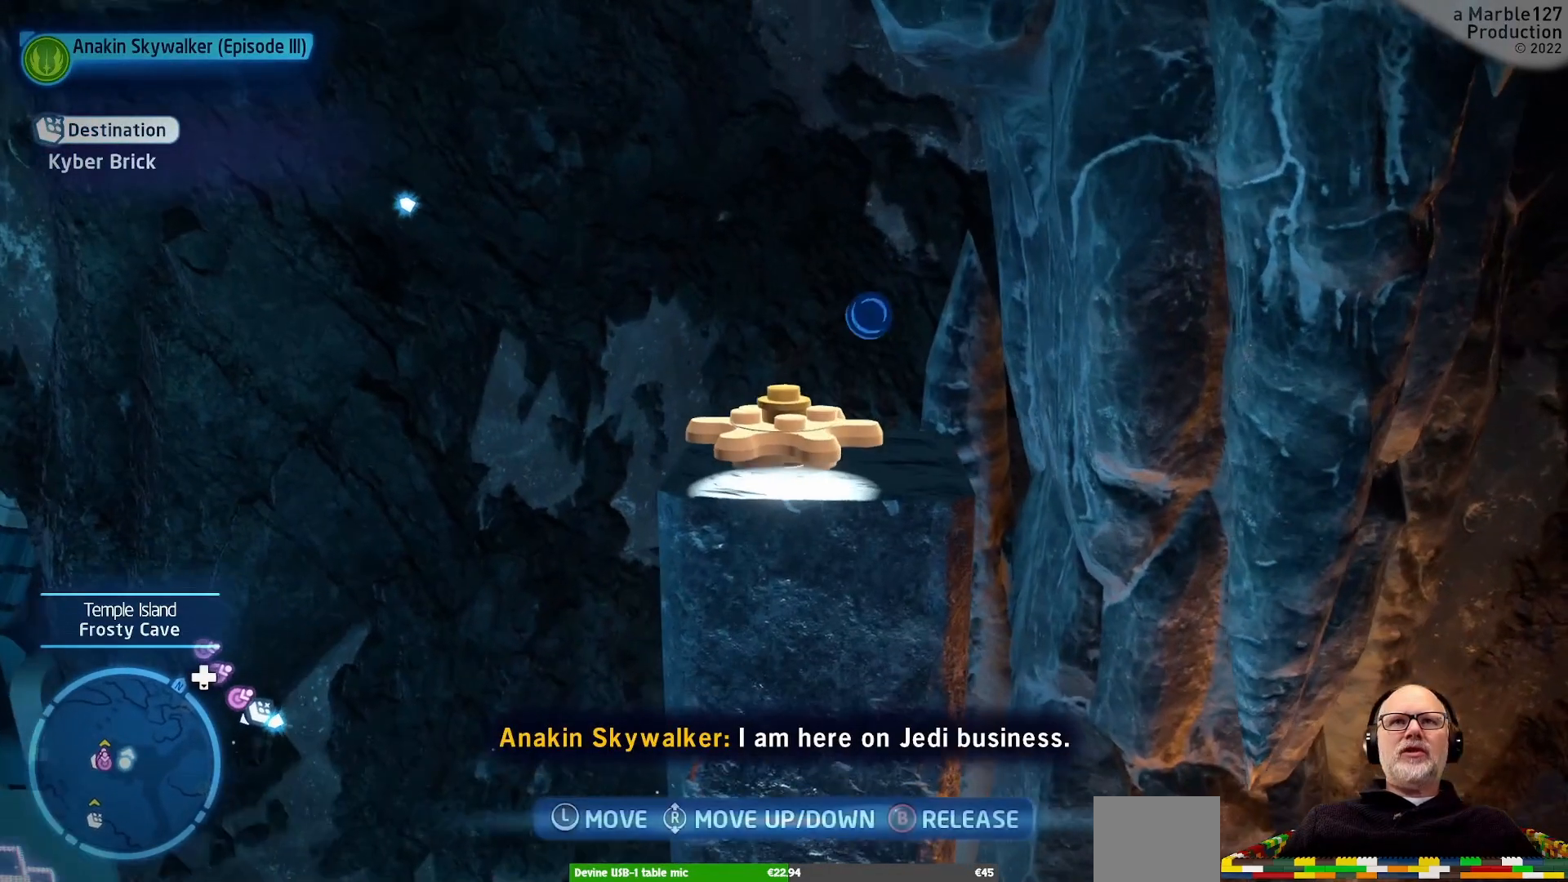
{"buttons": [], "left_stick": "down-left", "right_stick": "left", "events": [[167, "right_stick", "left"], [200, "left_stick", "down-left"], [233, "right_stick", "down-left"], [400, "right_stick", "left"]]}
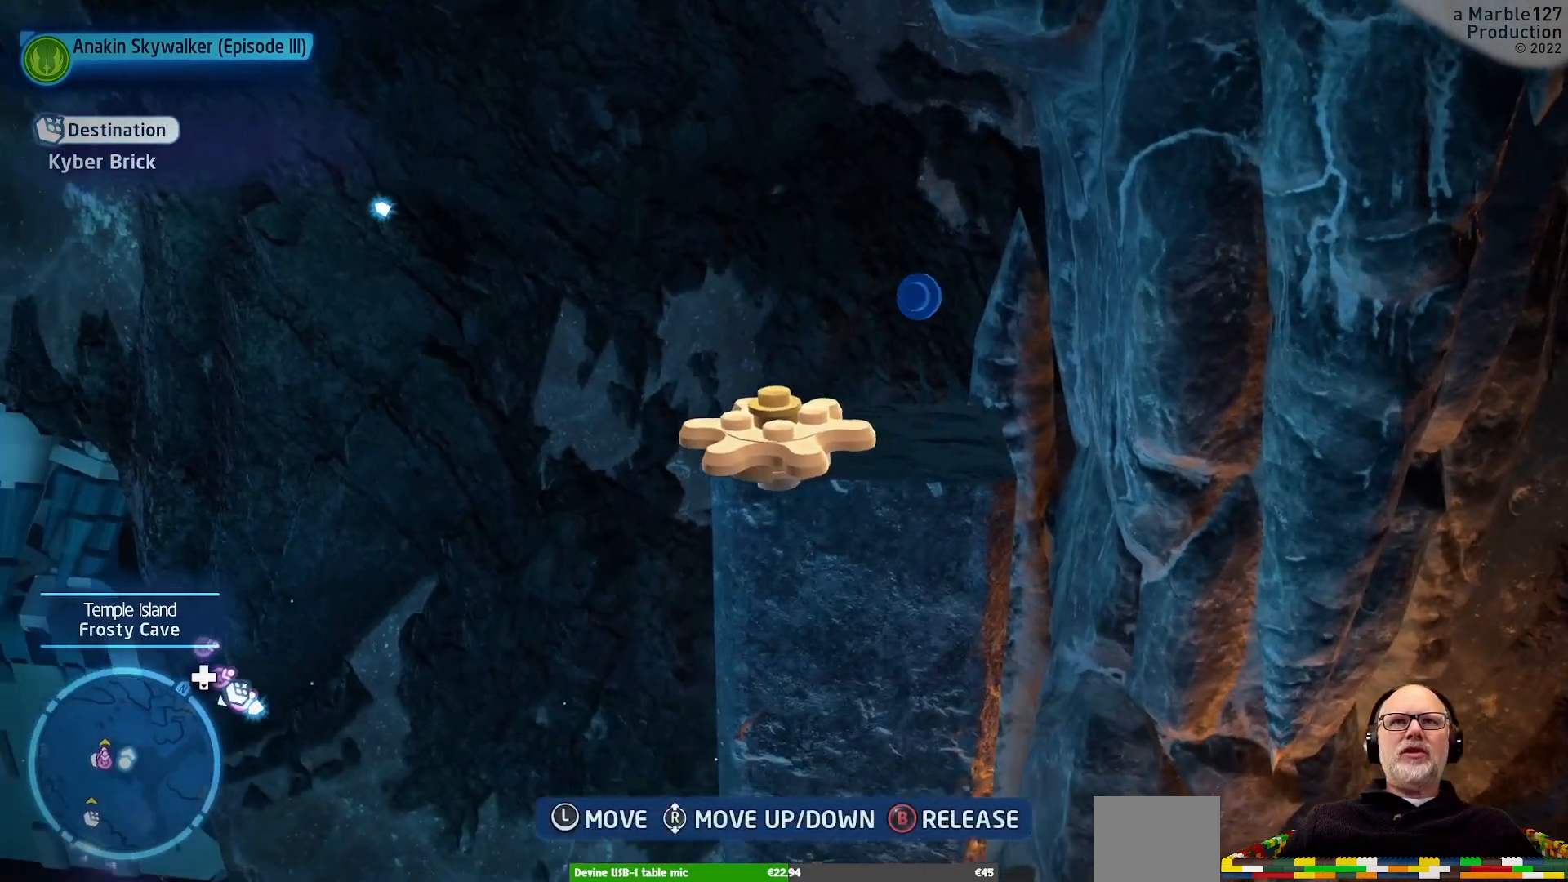
{"buttons": [], "left_stick": "center", "right_stick": "left", "events": [[167, "left_stick", "center"]]}
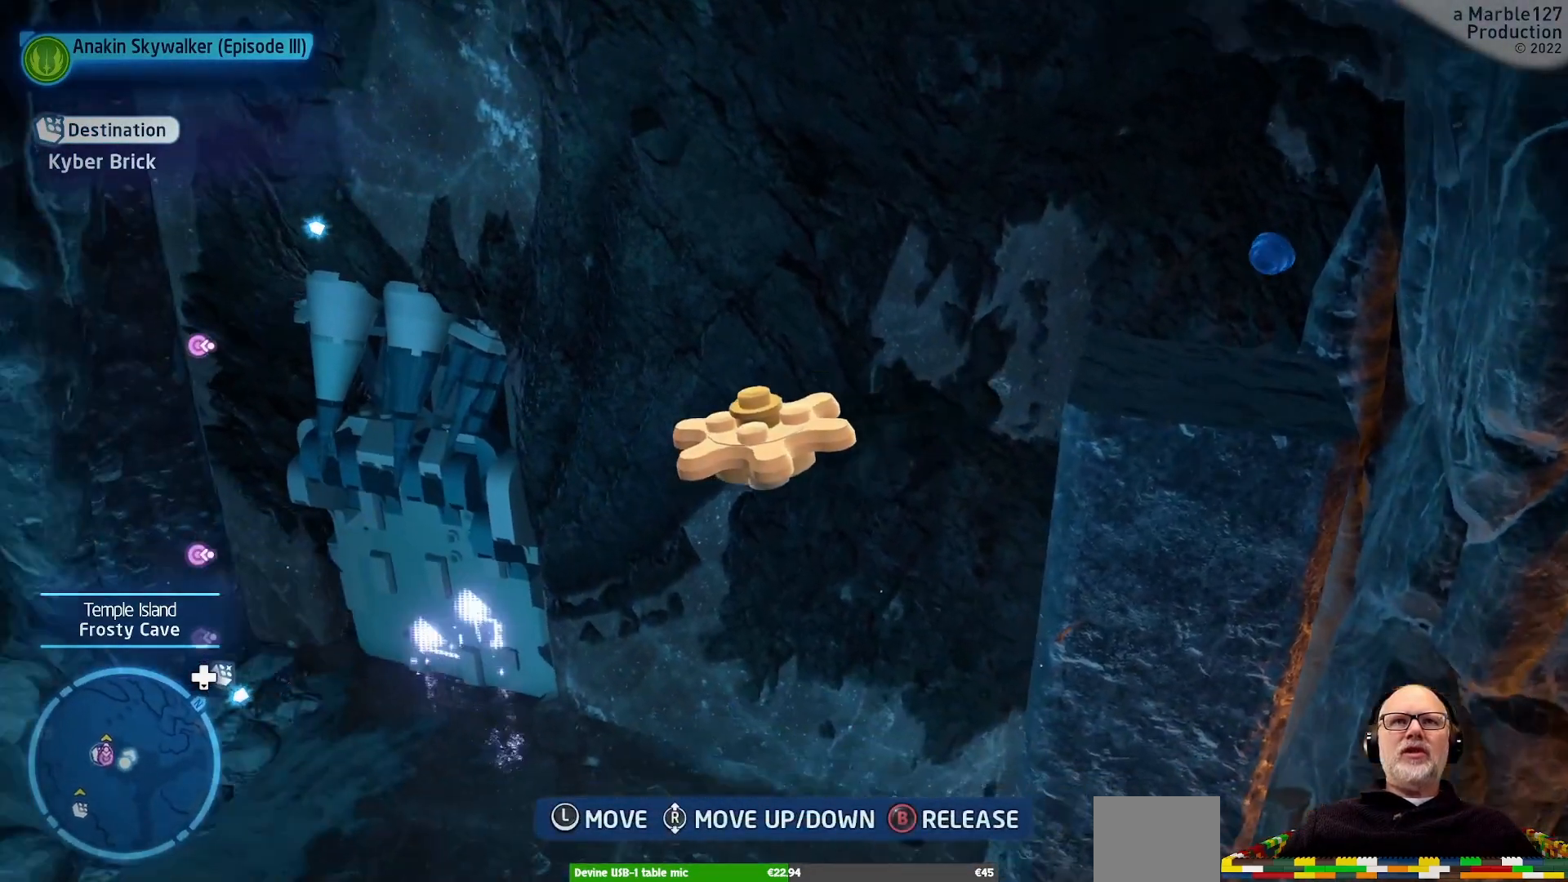
{"buttons": [], "left_stick": "center", "right_stick": "center", "events": [[67, "right_stick", "center"], [100, "left_stick", "left"], [200, "left_stick", "up-left"], [400, "left_stick", "center"]]}
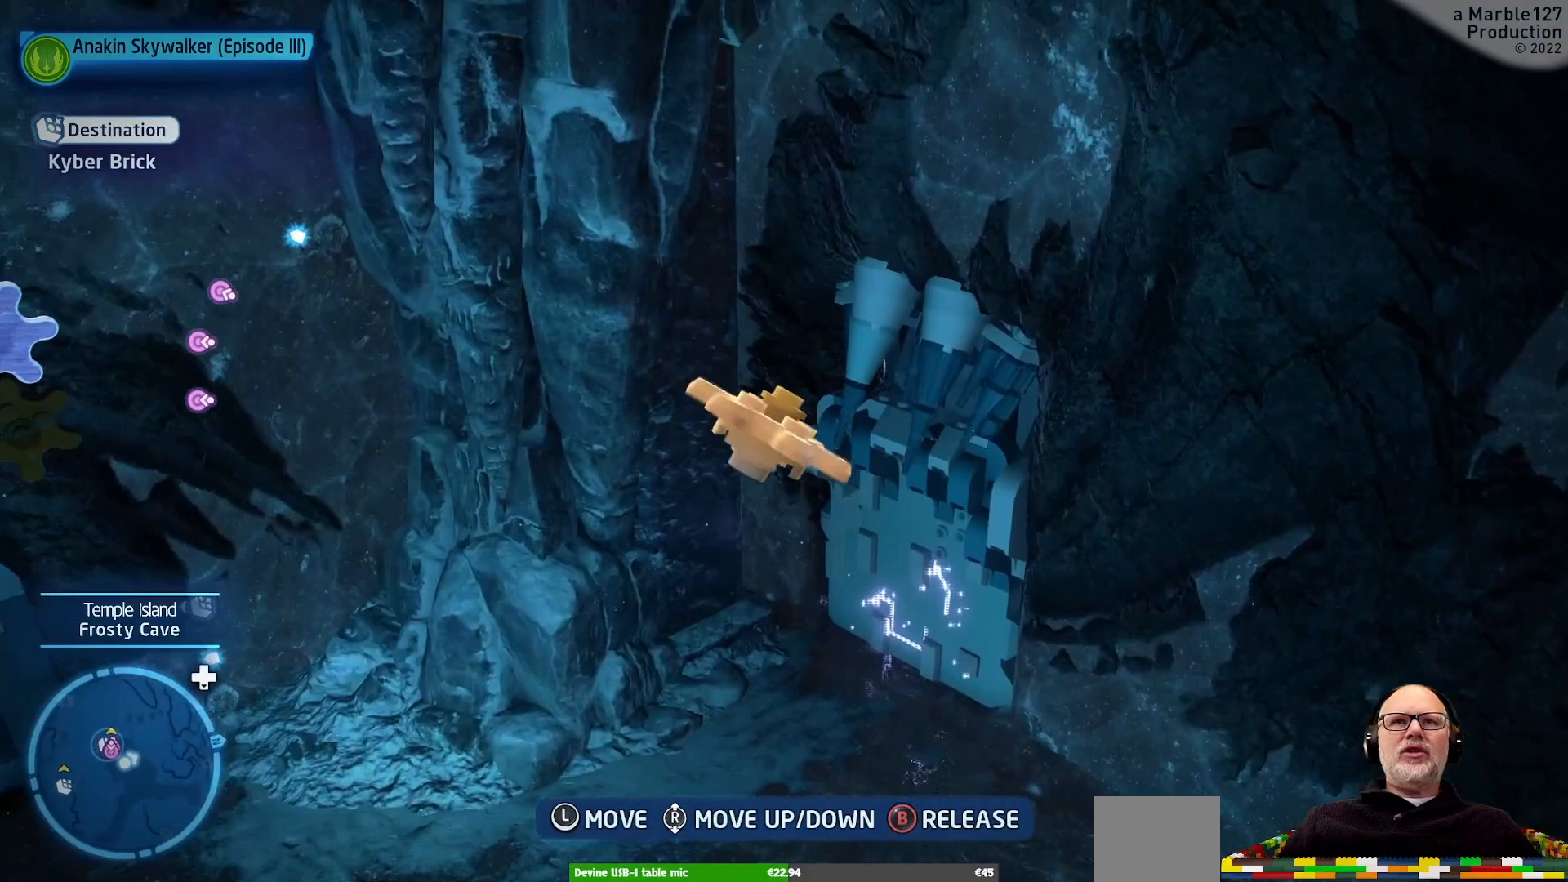
{"buttons": [], "left_stick": "center", "right_stick": "center", "events": [[33, "left_stick", "down-left"], [167, "left_stick", "left"], [400, "left_stick", "center"]]}